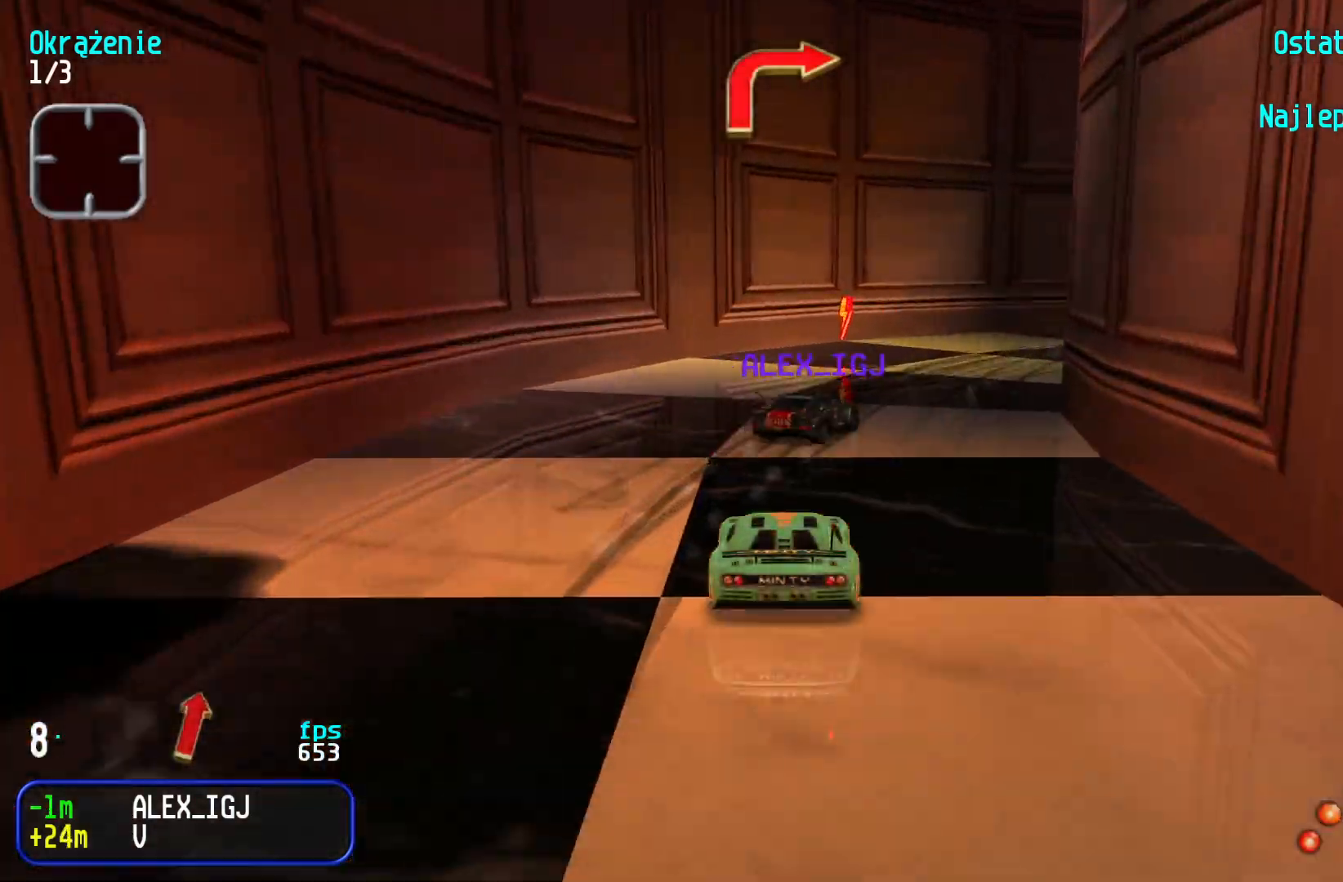
Gameplay with keyboard; each line is a JSON object with the keys held at the frame after it. "events" lists presses ("down") and releases ("up") of "down", "left", "right" and "up" between this image and that frame as [ms after this image, input, new state], when the widget could be followed in between. No other keys are recorded. Mouse input is not recorded.
{"keys": ["right", "up"], "events": [[133, "up", "up"], [200, "down", "down"], [283, "up", "down"], [317, "down", "up"], [317, "right", "up"], [367, "right", "down"]]}
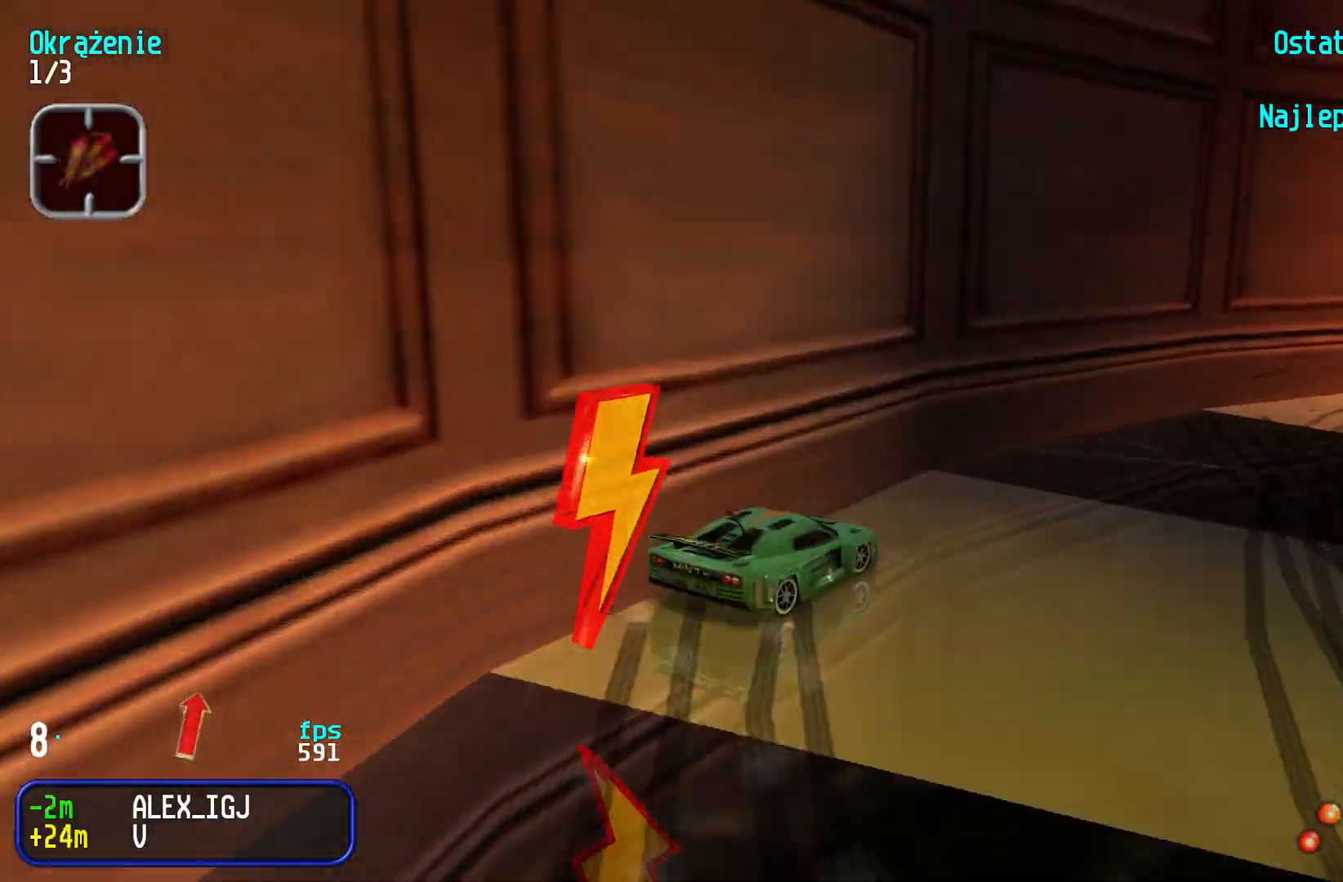
{"keys": ["right", "up"], "events": [[250, "up", "up"], [417, "up", "down"]]}
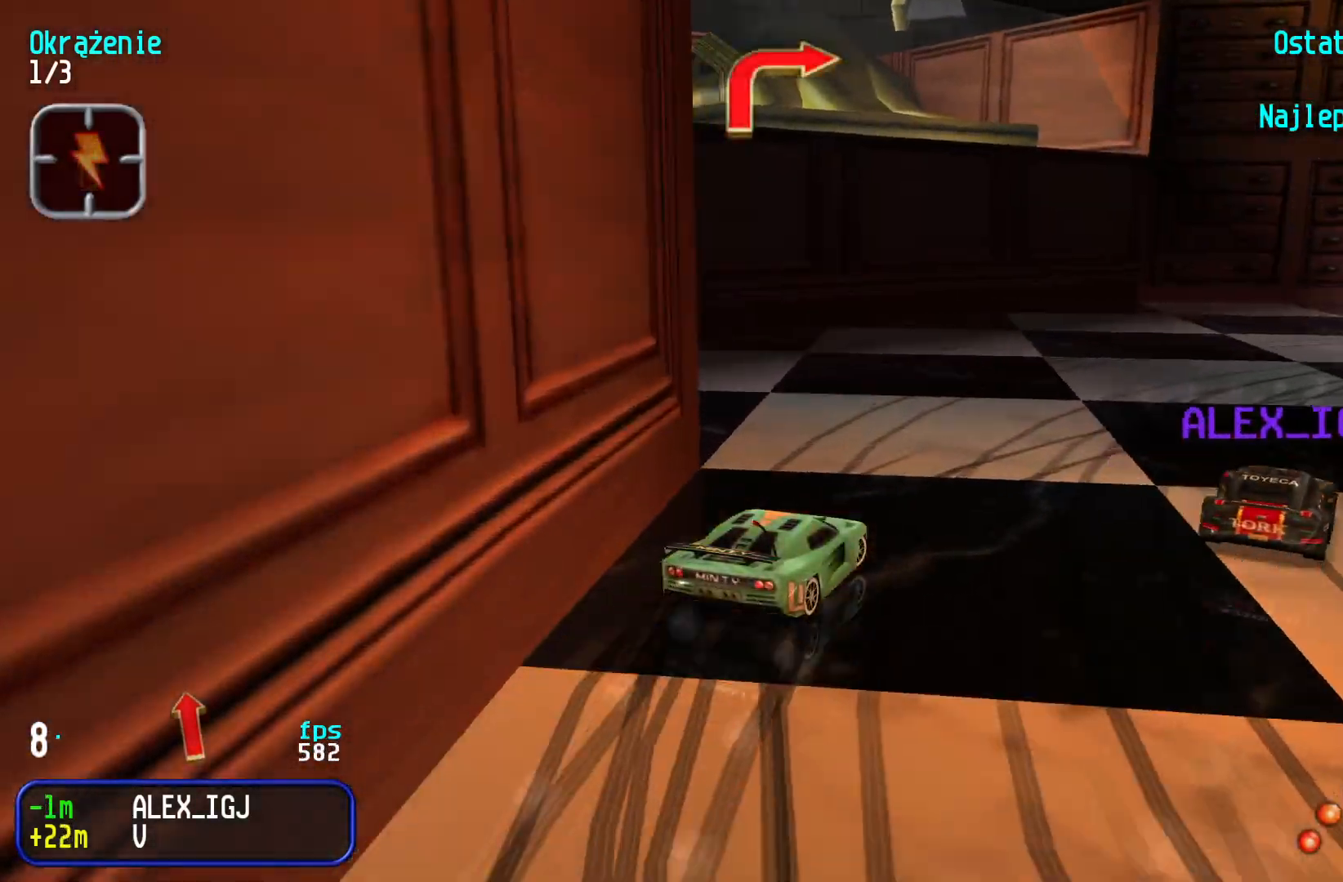
{"keys": ["right", "up"], "events": [[233, "right", "up"], [283, "right", "down"]]}
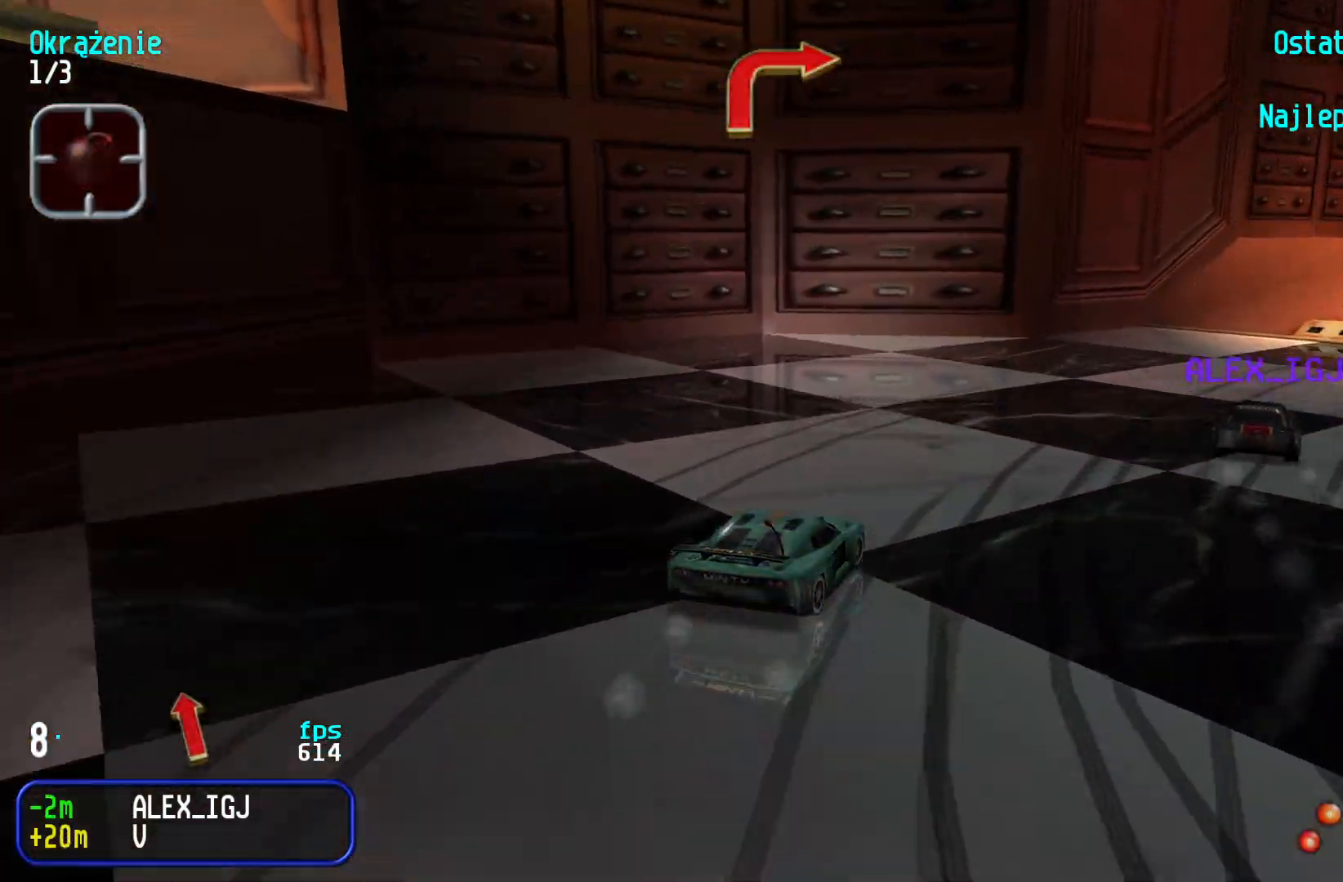
{"keys": ["right", "up"], "events": [[17, "right", "up"], [67, "right", "down"], [283, "right", "up"], [433, "right", "down"]]}
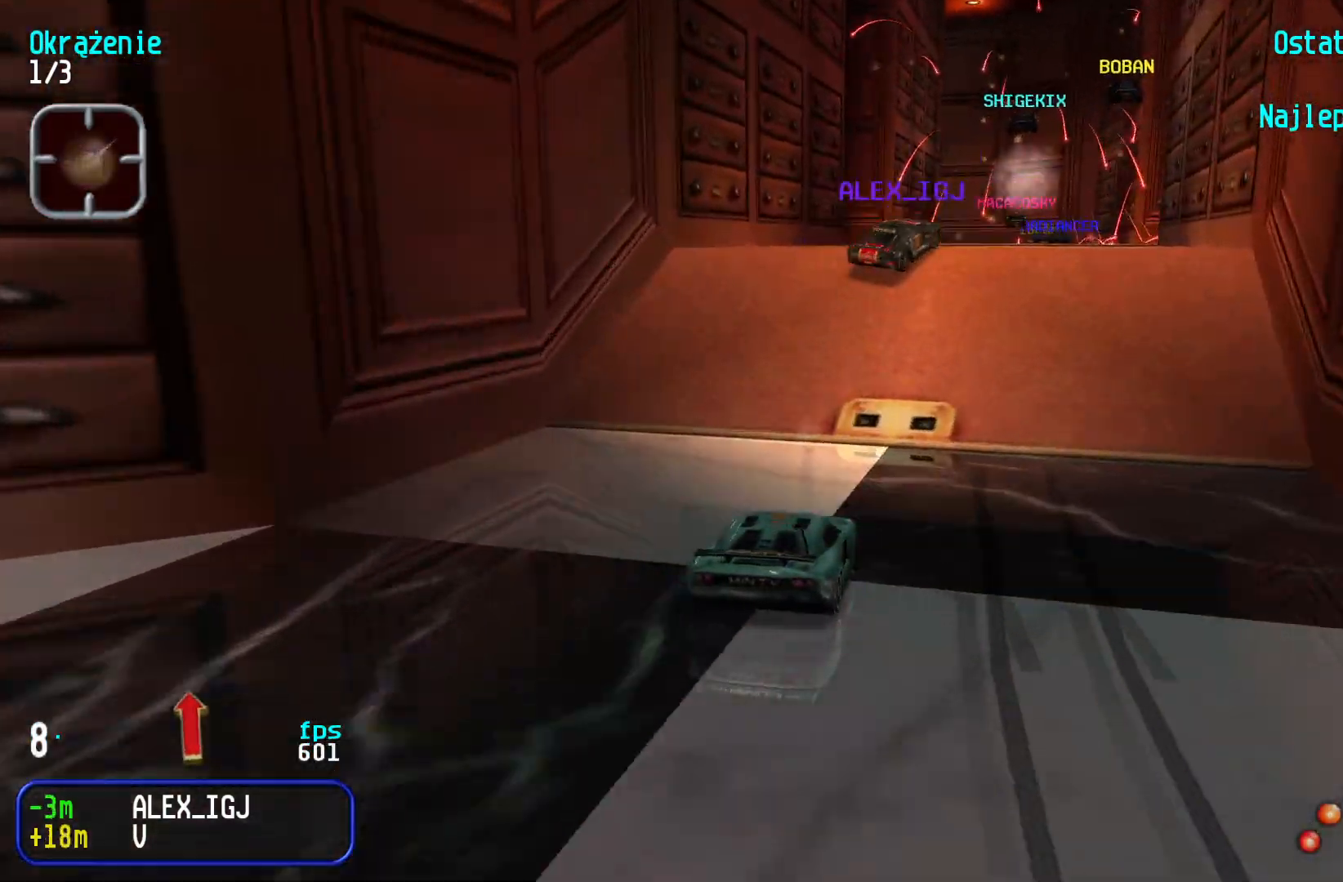
{"keys": ["up"], "events": [[67, "right", "up"]]}
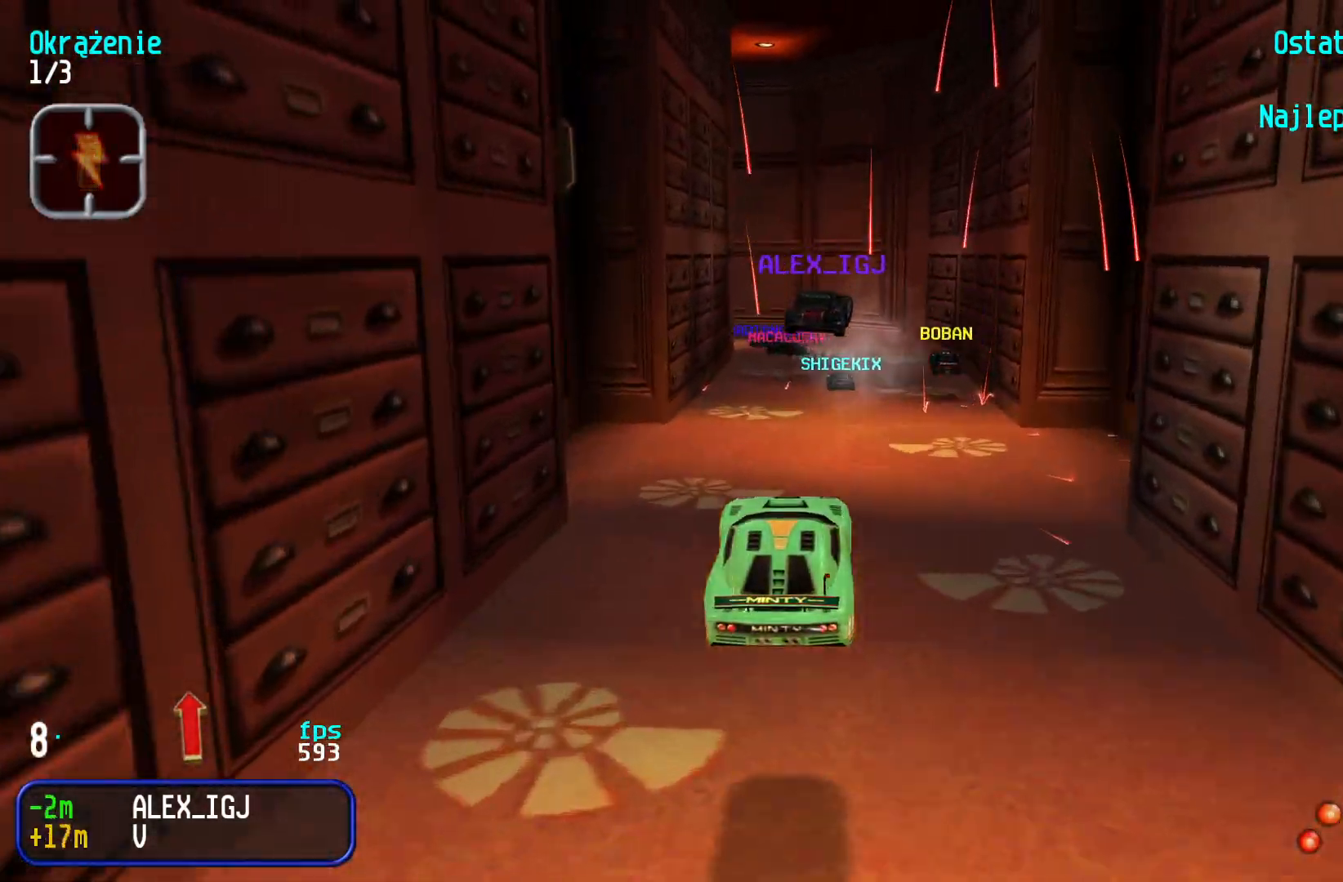
{"keys": ["up"], "events": []}
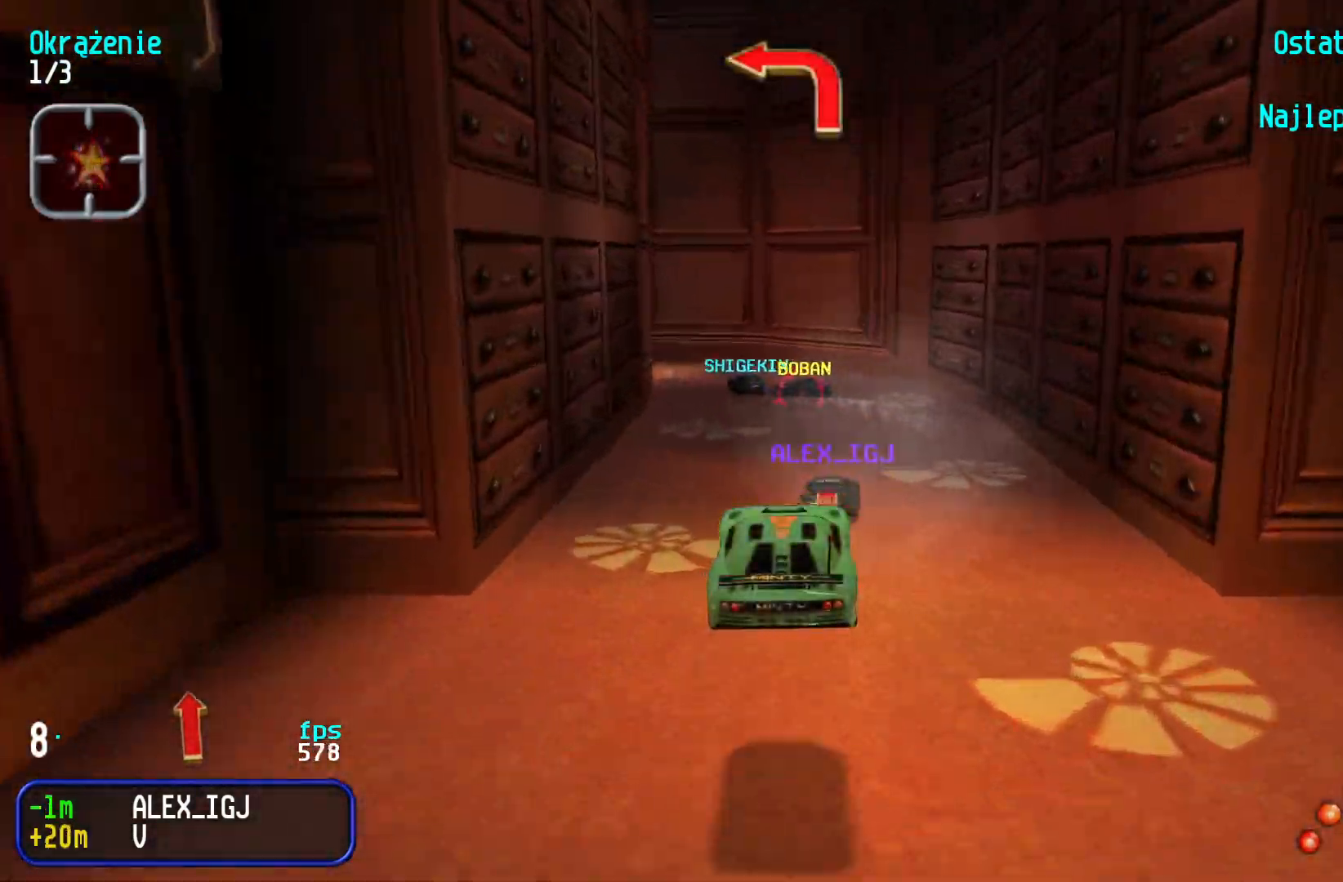
{"keys": ["down", "left"], "events": [[350, "left", "down"], [383, "up", "up"], [483, "down", "down"]]}
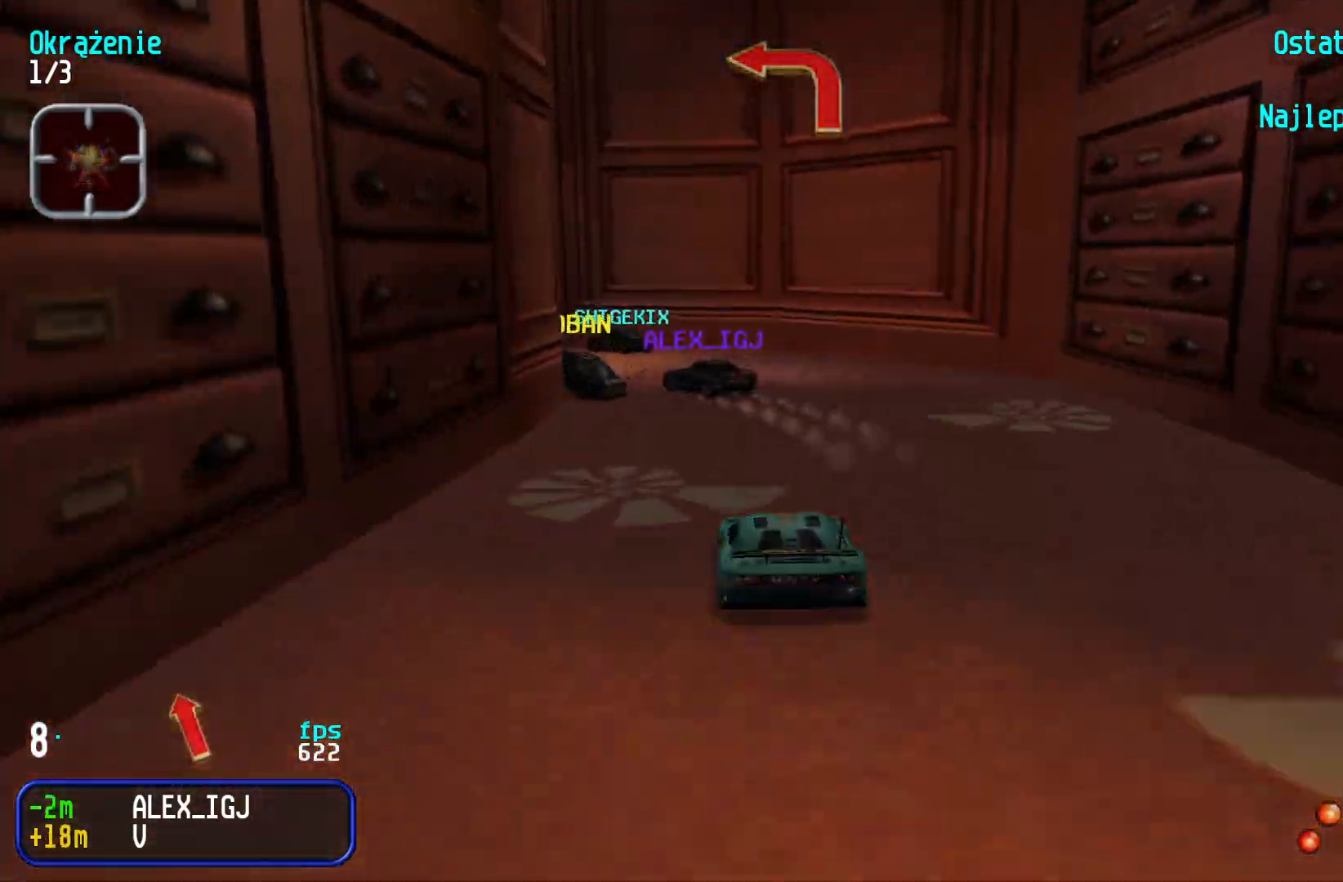
{"keys": ["left", "up"], "events": [[33, "up", "down"], [67, "down", "up"]]}
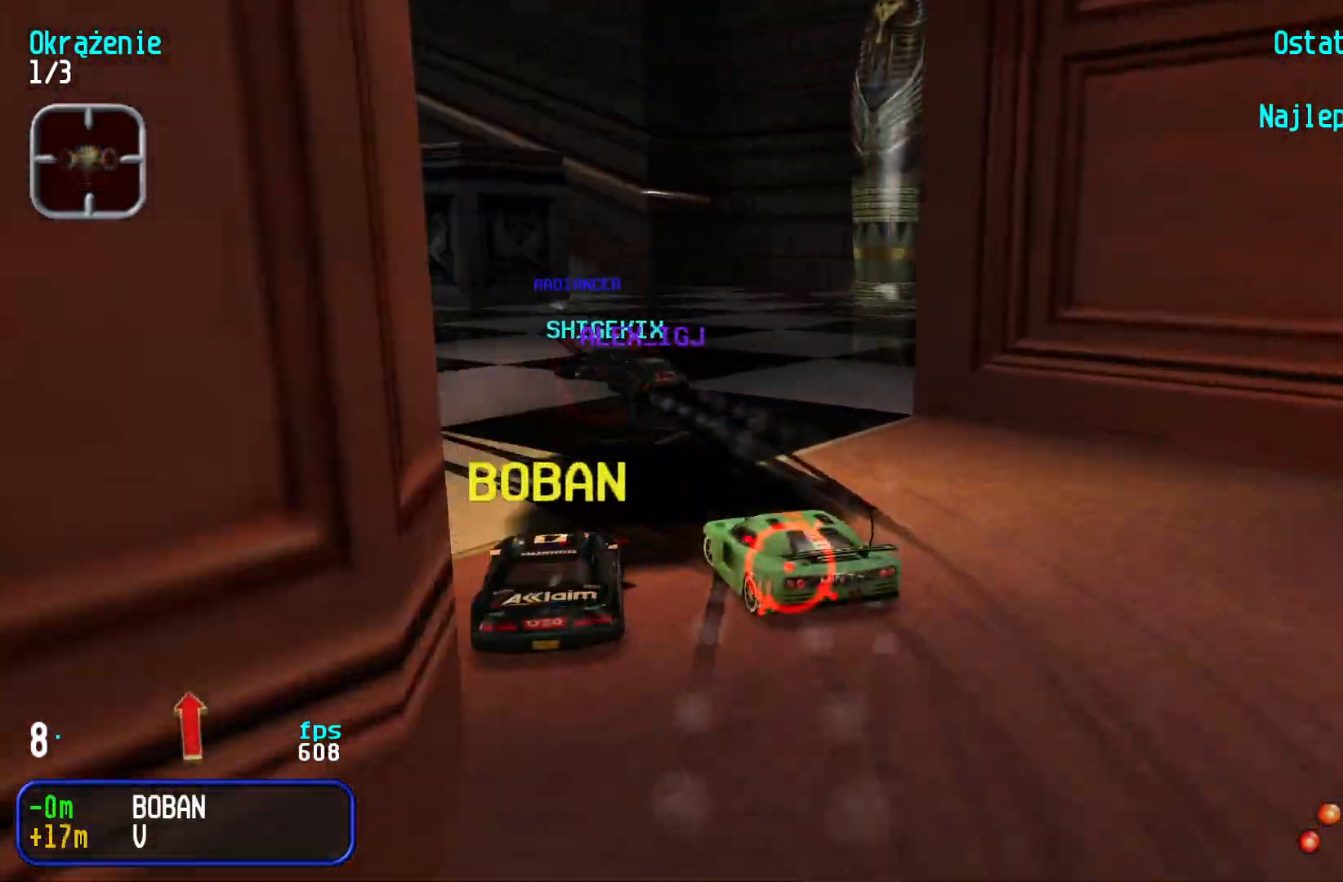
{"keys": ["left", "up"], "events": [[233, "up", "up"], [250, "left", "up"], [450, "up", "down"], [483, "left", "down"]]}
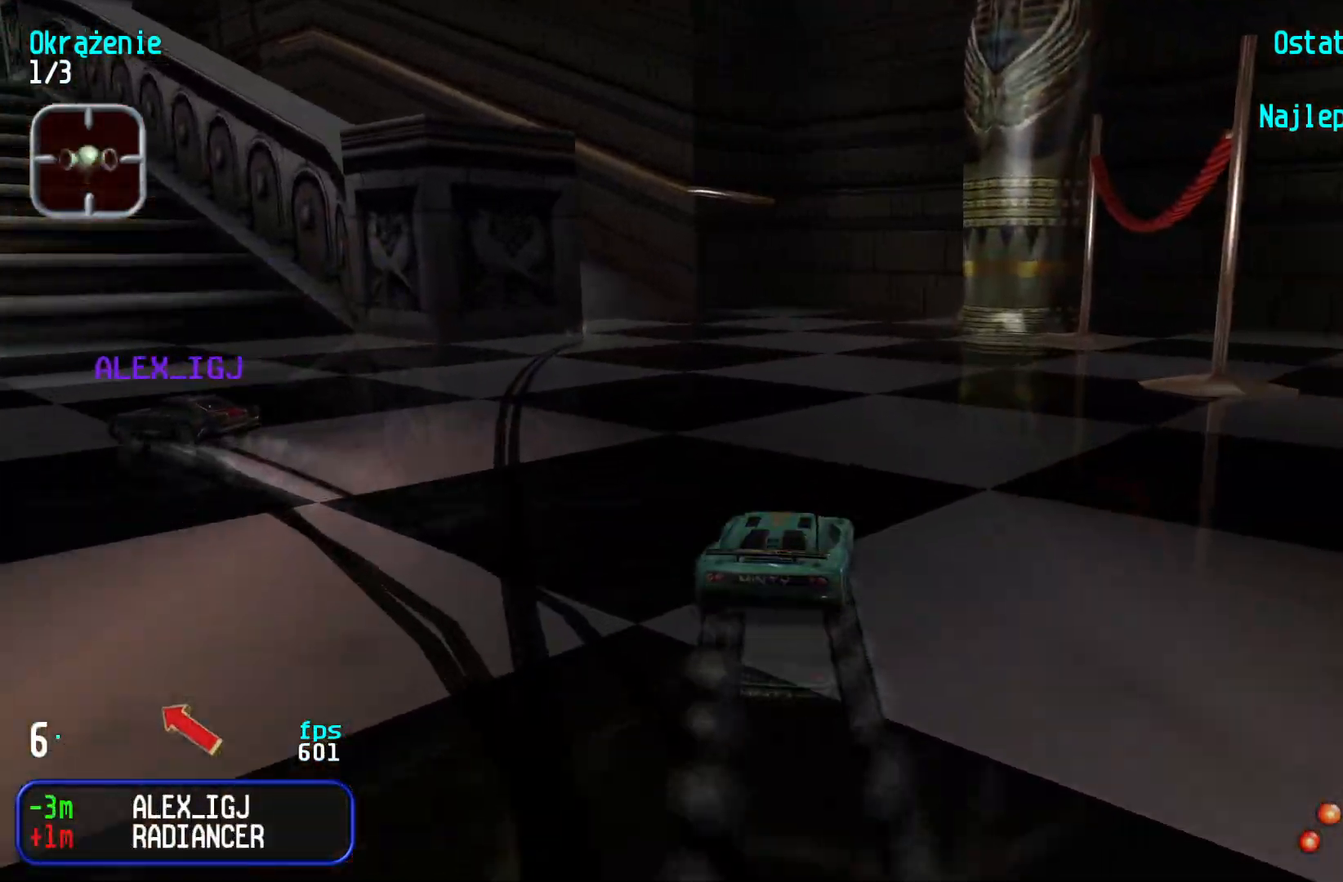
{"keys": ["left"], "events": [[133, "left", "up"], [200, "left", "down"], [300, "up", "up"]]}
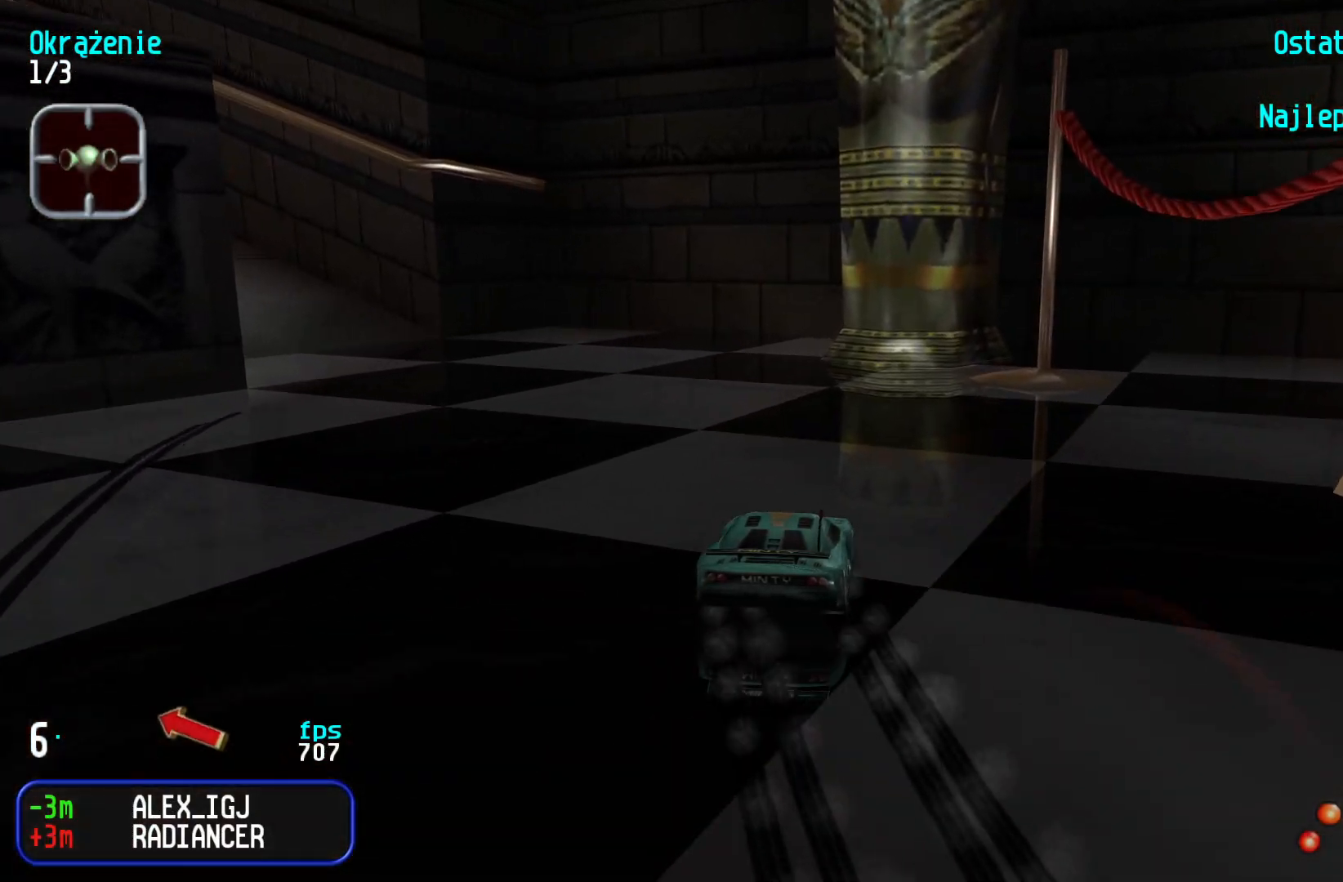
{"keys": ["down", "left"], "events": [[83, "left", "up"], [167, "left", "down"], [300, "down", "down"]]}
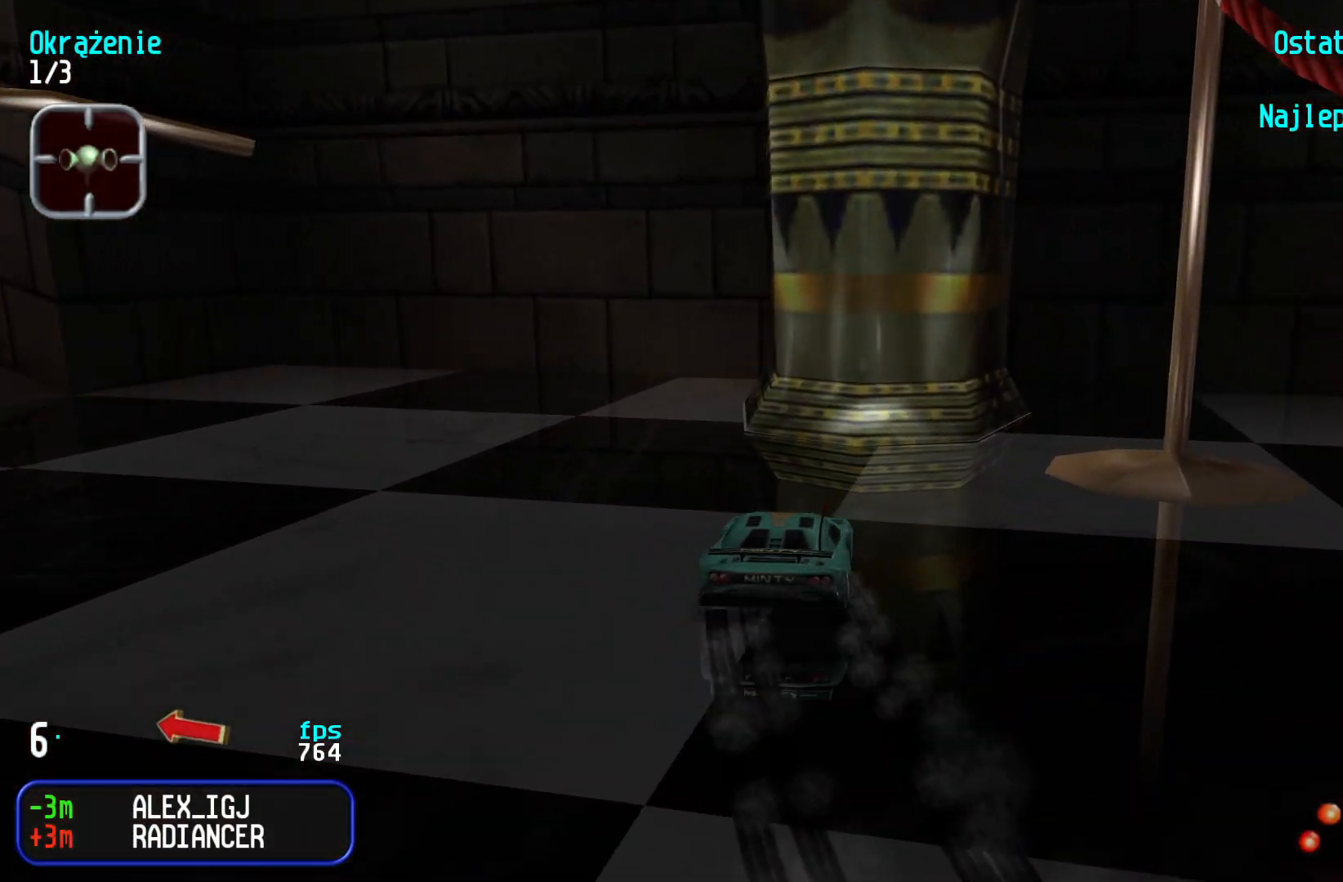
{"keys": ["left"], "events": [[233, "down", "up"]]}
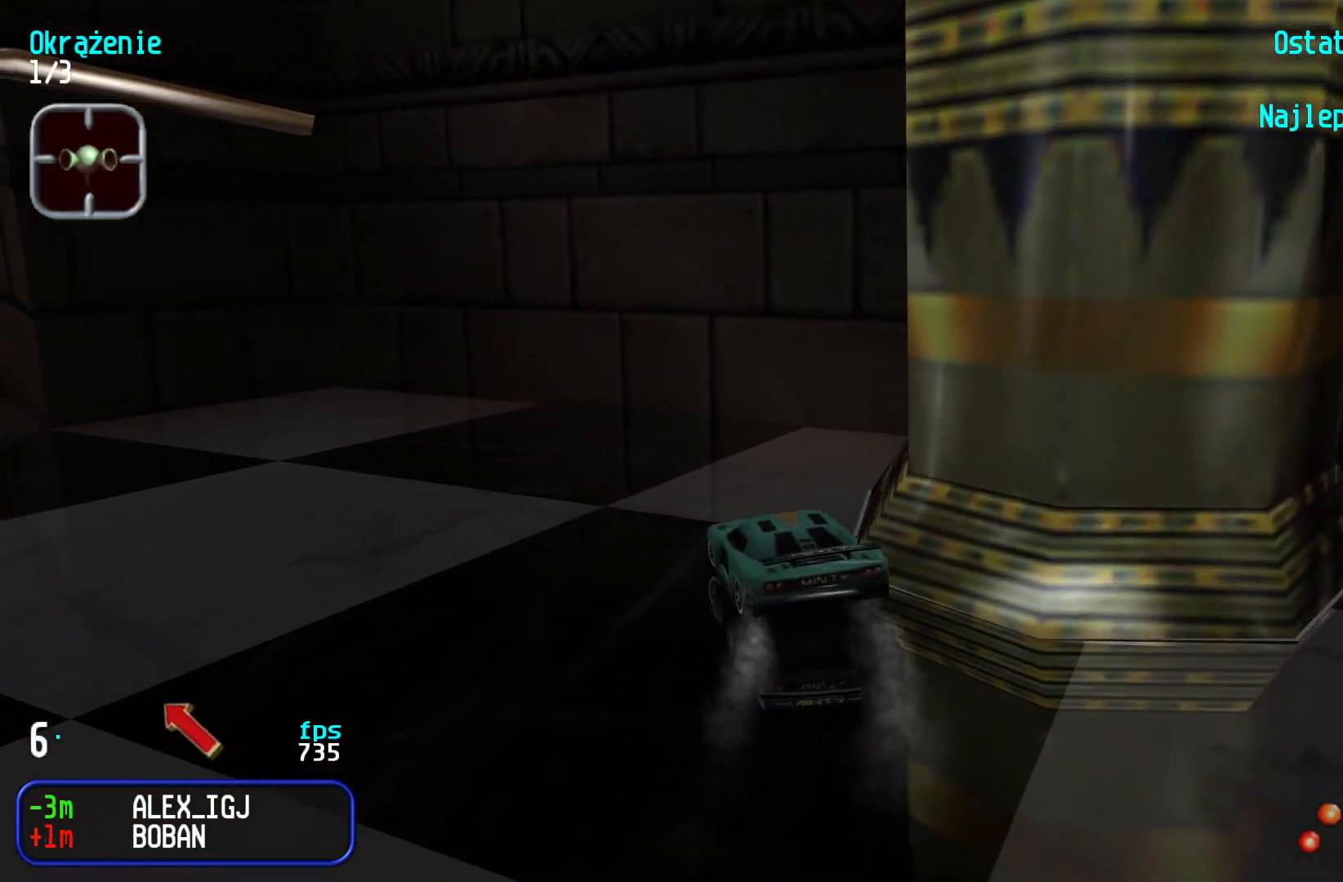
{"keys": ["left", "up"], "events": [[200, "up", "down"]]}
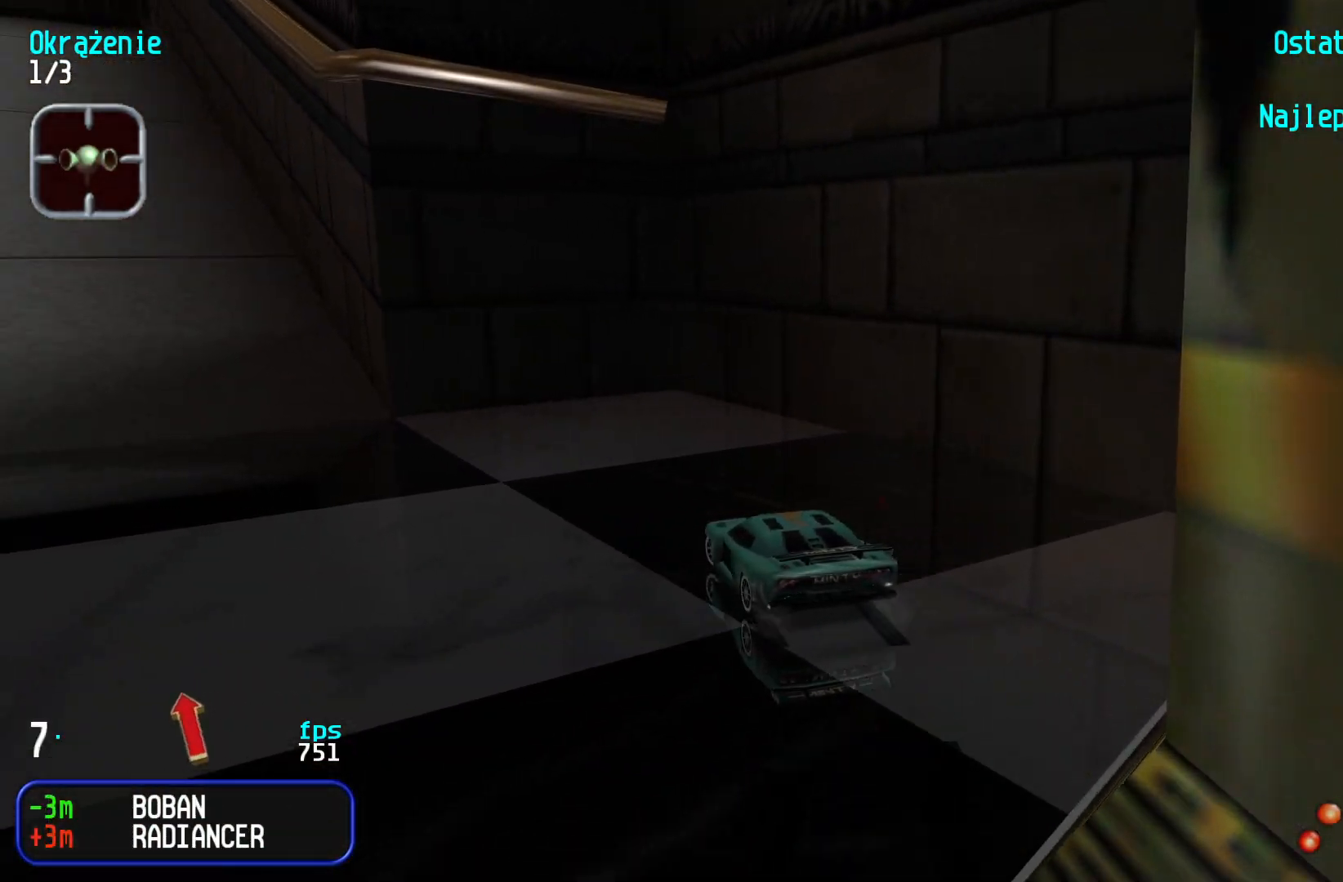
{"keys": ["right", "up"], "events": [[133, "left", "up"], [217, "left", "down"], [267, "left", "up"], [383, "left", "down"], [467, "left", "up"], [500, "right", "down"]]}
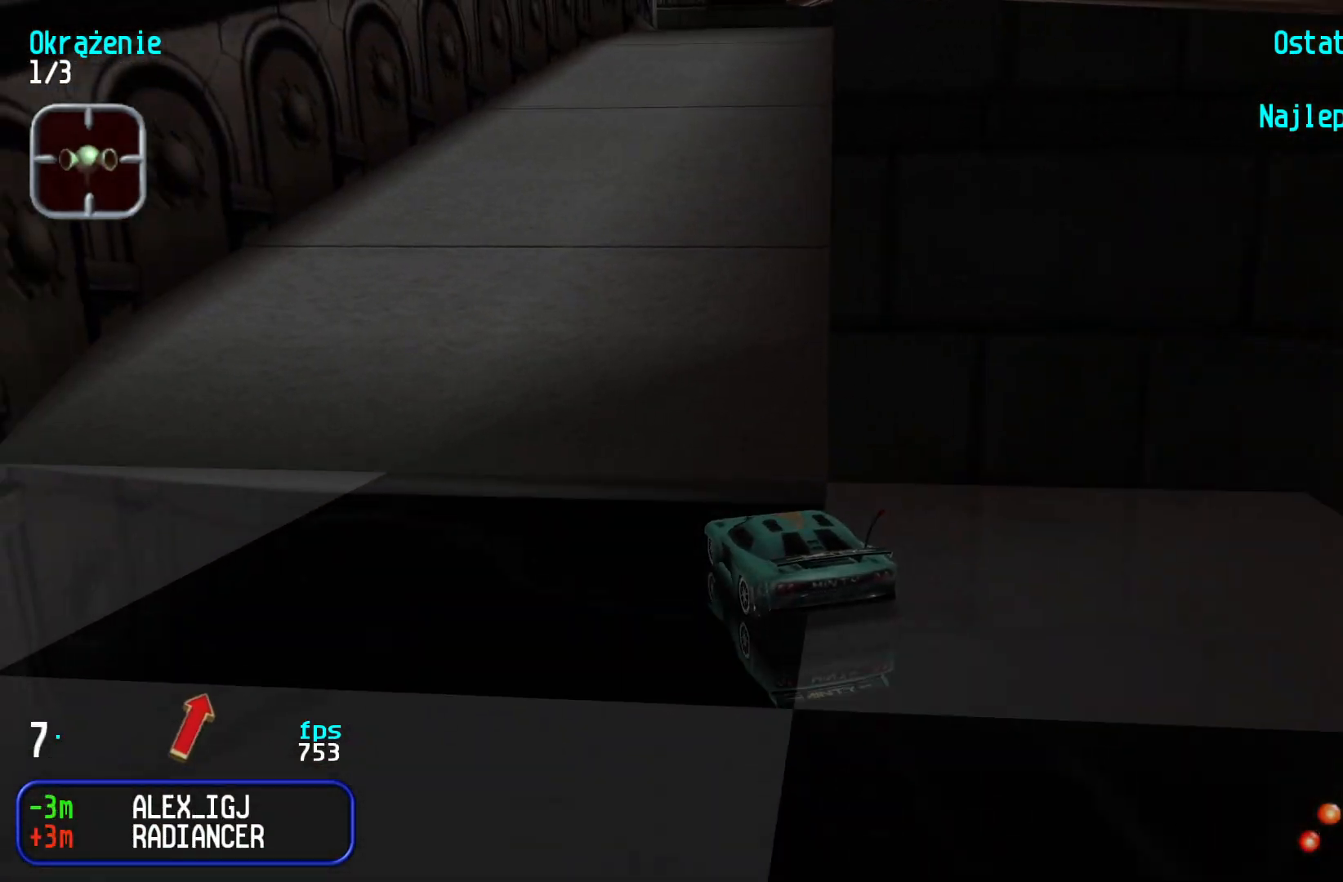
{"keys": ["up"], "events": [[317, "right", "up"], [367, "right", "down"], [500, "right", "up"]]}
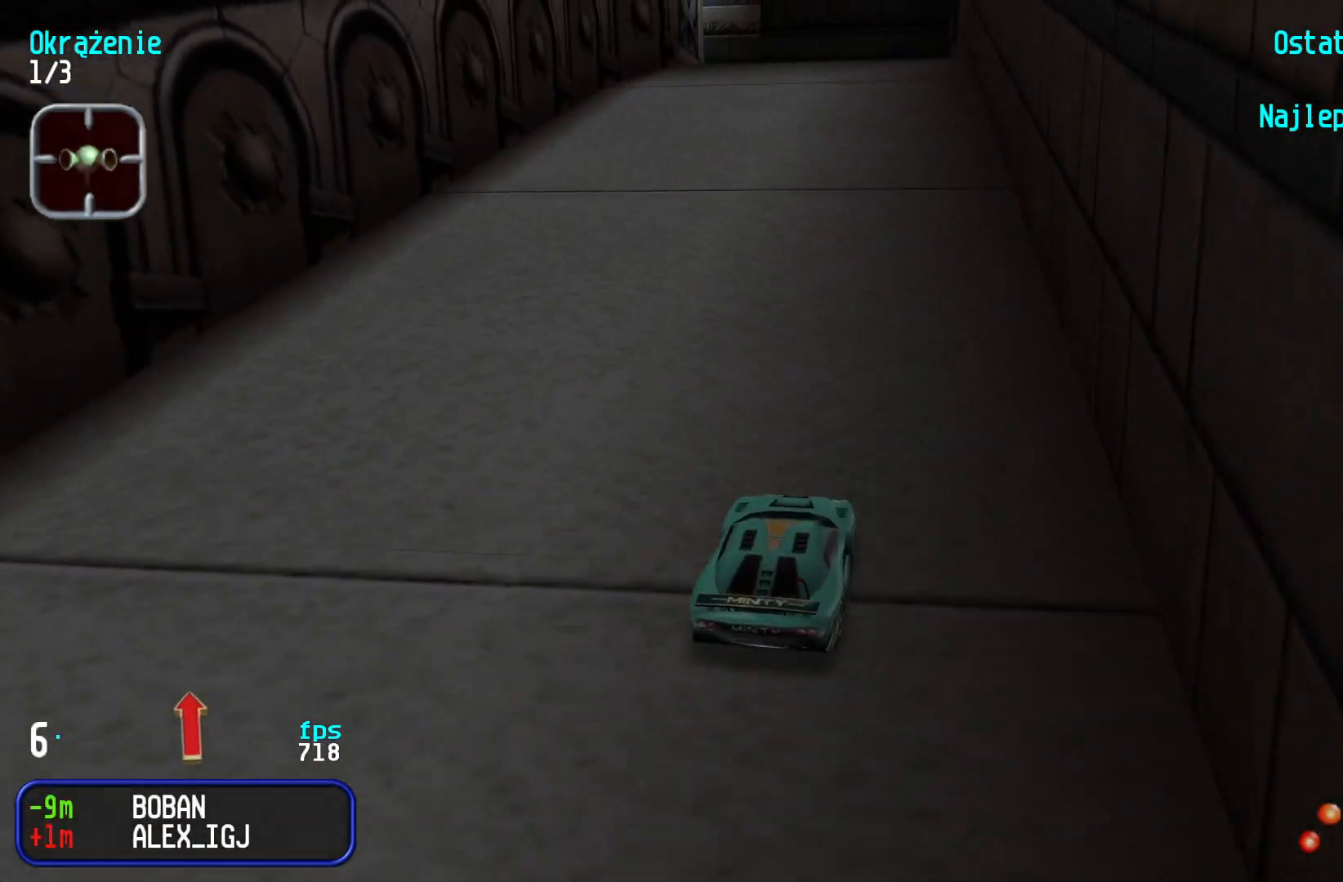
{"keys": ["up"], "events": []}
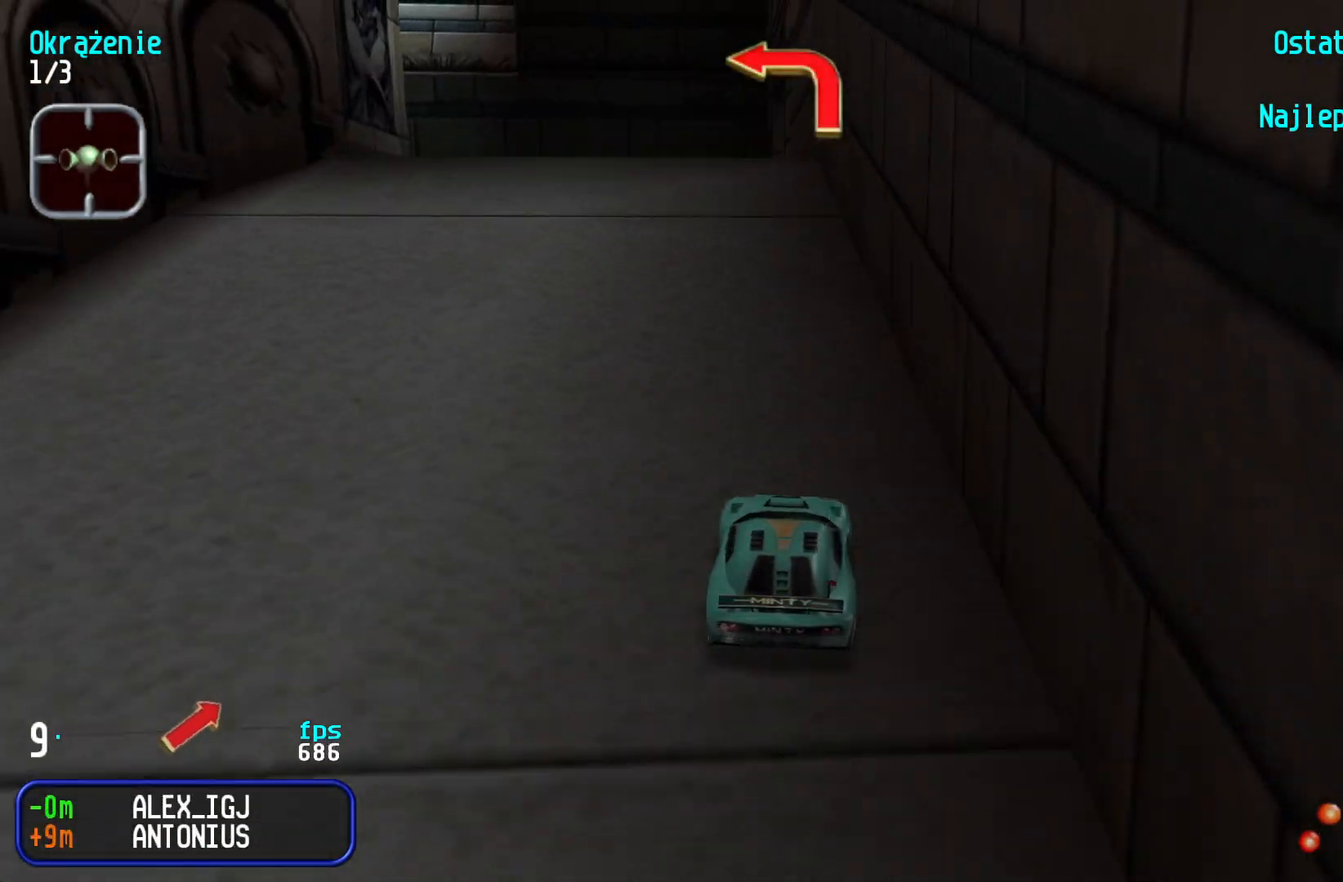
{"keys": ["left"], "events": [[17, "left", "down"], [217, "up", "up"], [267, "down", "down"], [367, "up", "down"], [400, "down", "up"], [450, "up", "up"]]}
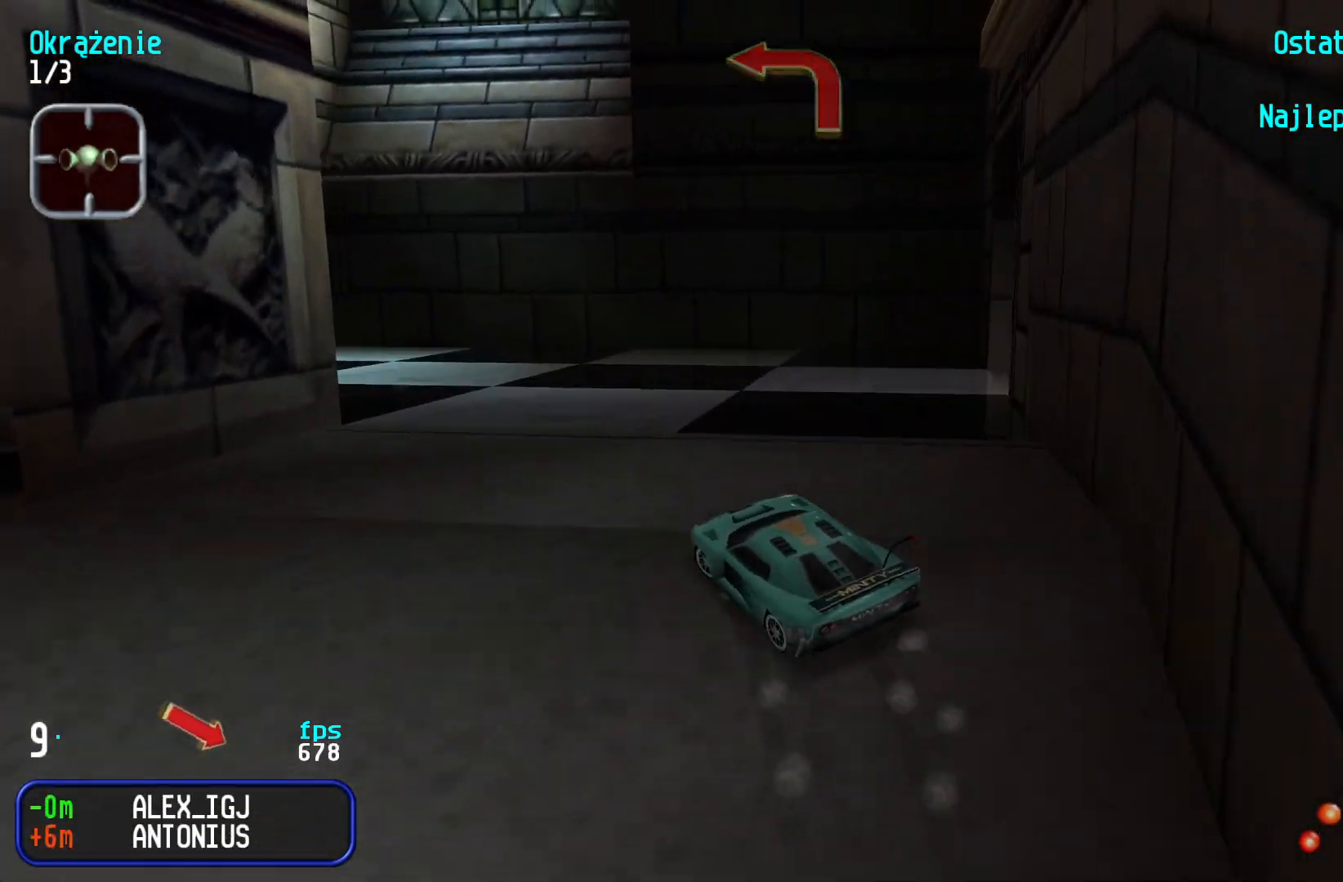
{"keys": ["up"], "events": [[233, "up", "down"], [433, "left", "up"]]}
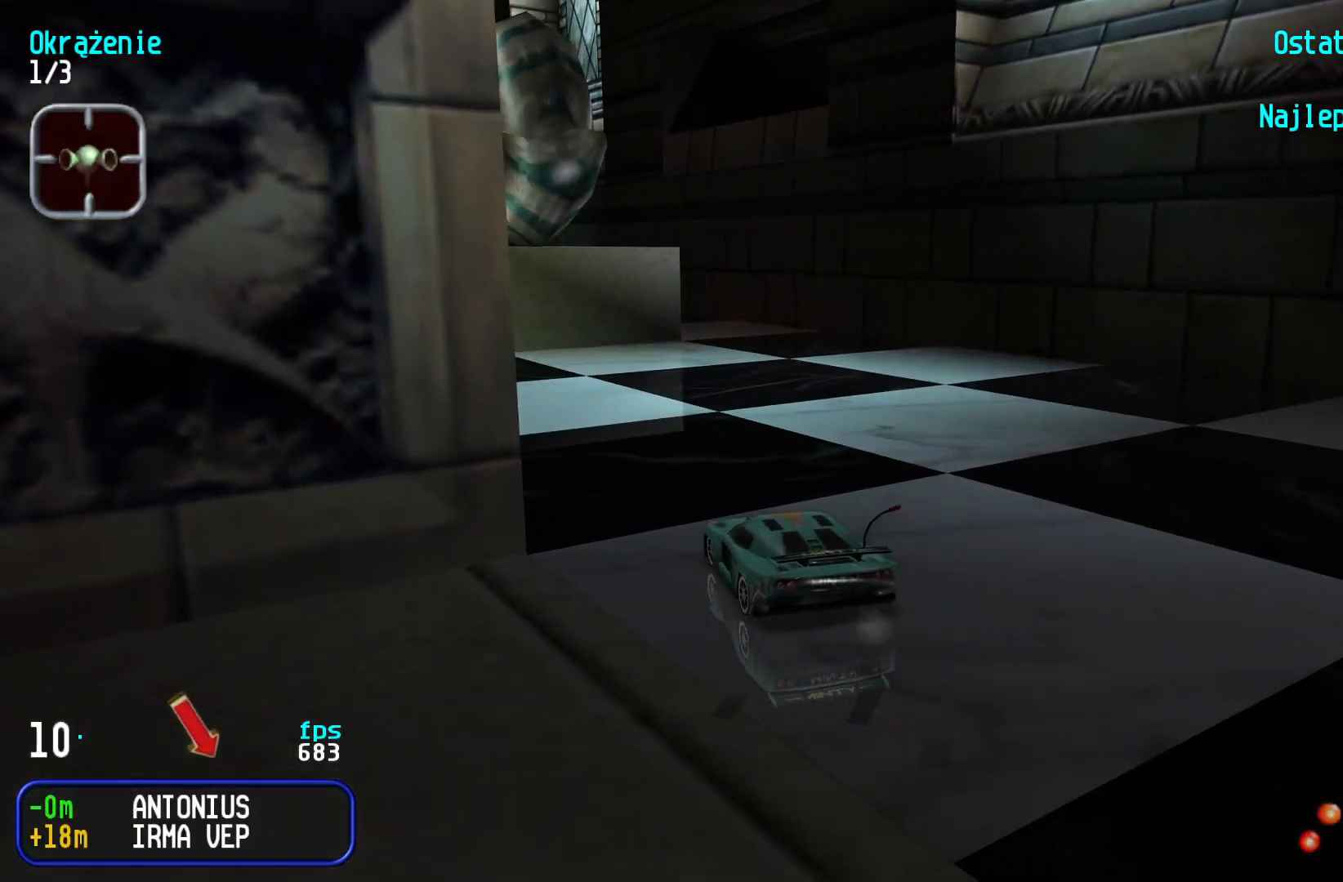
{"keys": ["up"], "events": [[33, "left", "down"], [283, "left", "up"], [350, "right", "down"], [467, "right", "up"]]}
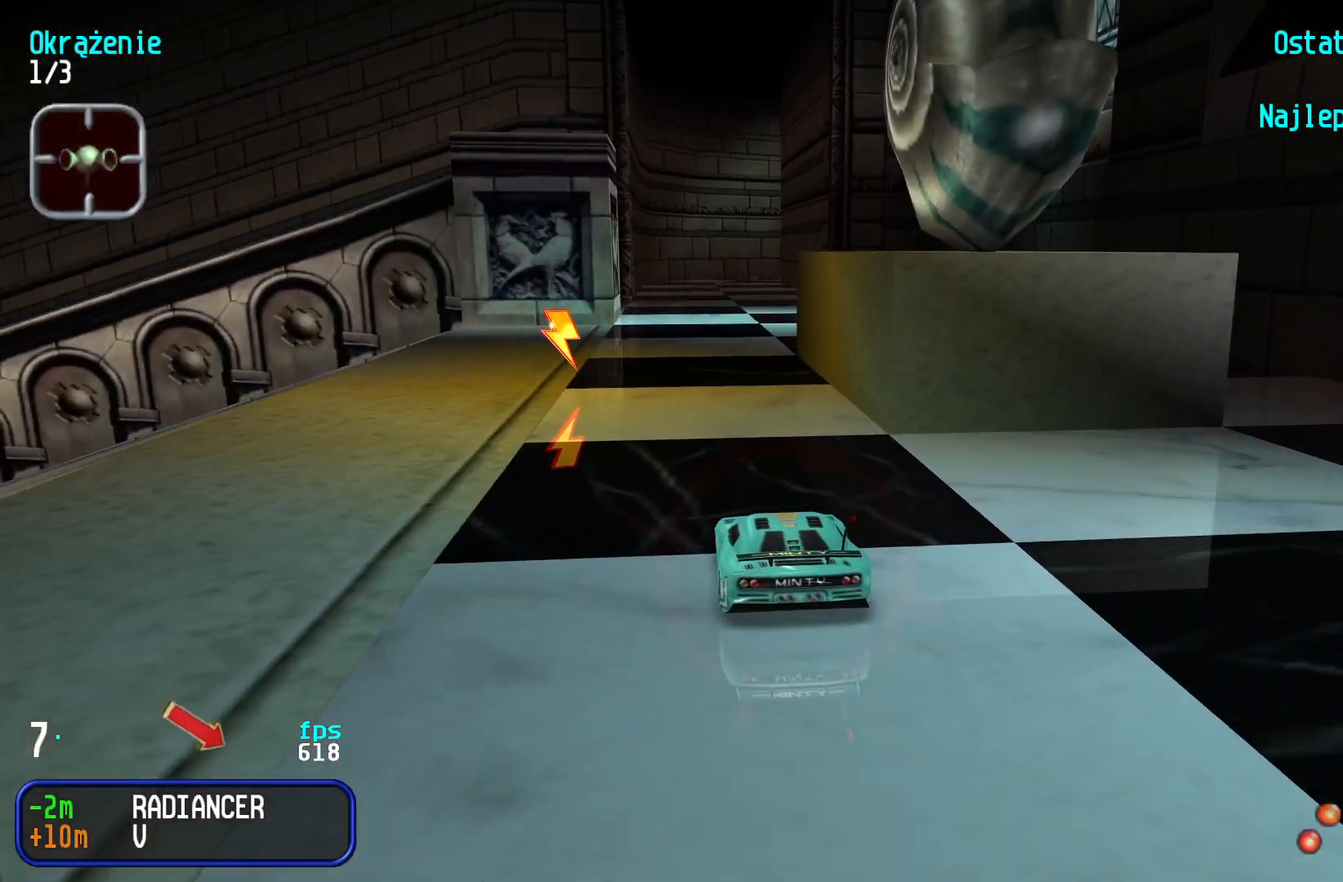
{"keys": ["up"], "events": [[83, "left", "down"], [150, "left", "up"], [250, "left", "down"], [333, "left", "up"]]}
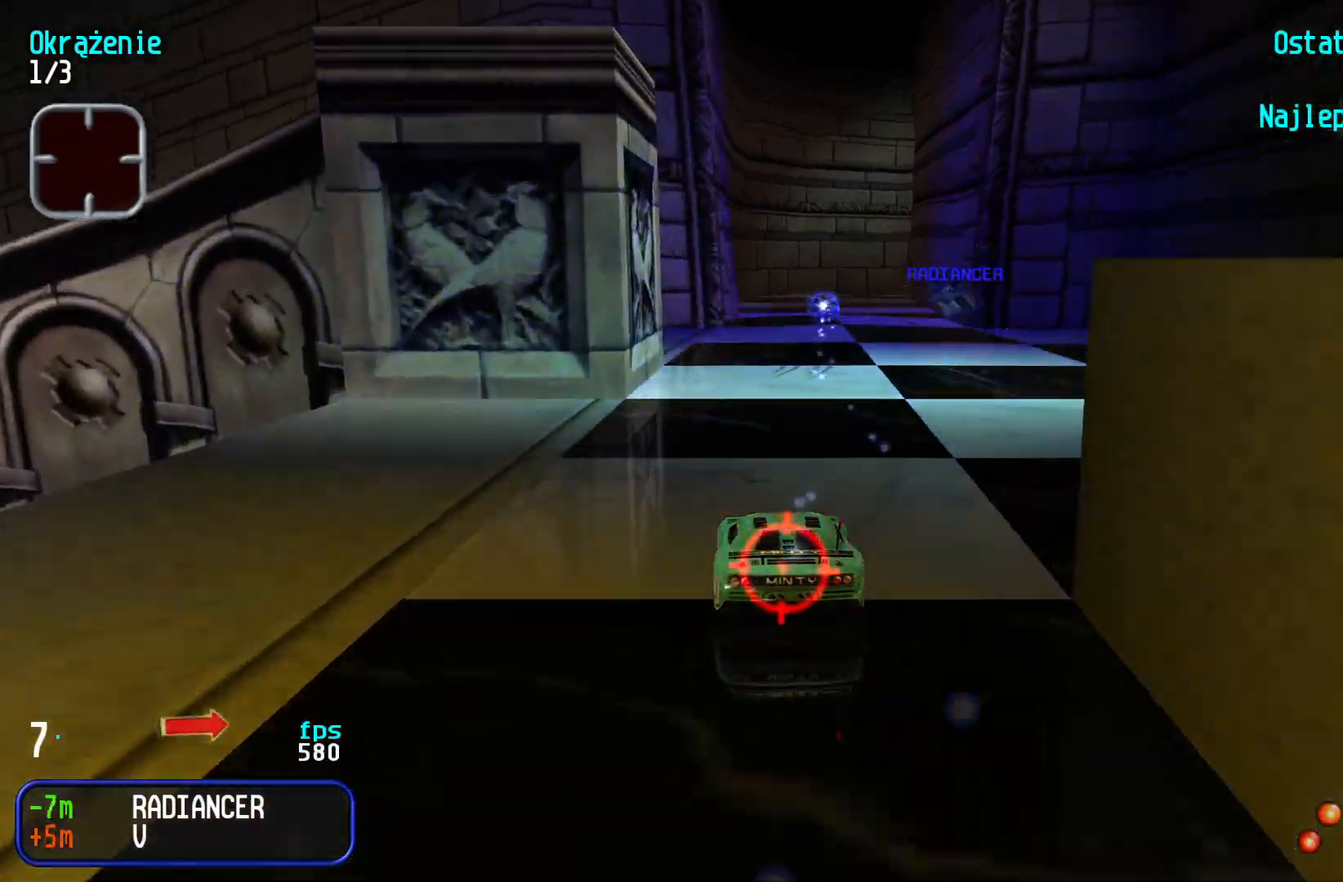
{"keys": ["up"], "events": [[67, "left", "down"], [133, "left", "up"], [300, "right", "down"], [500, "right", "up"]]}
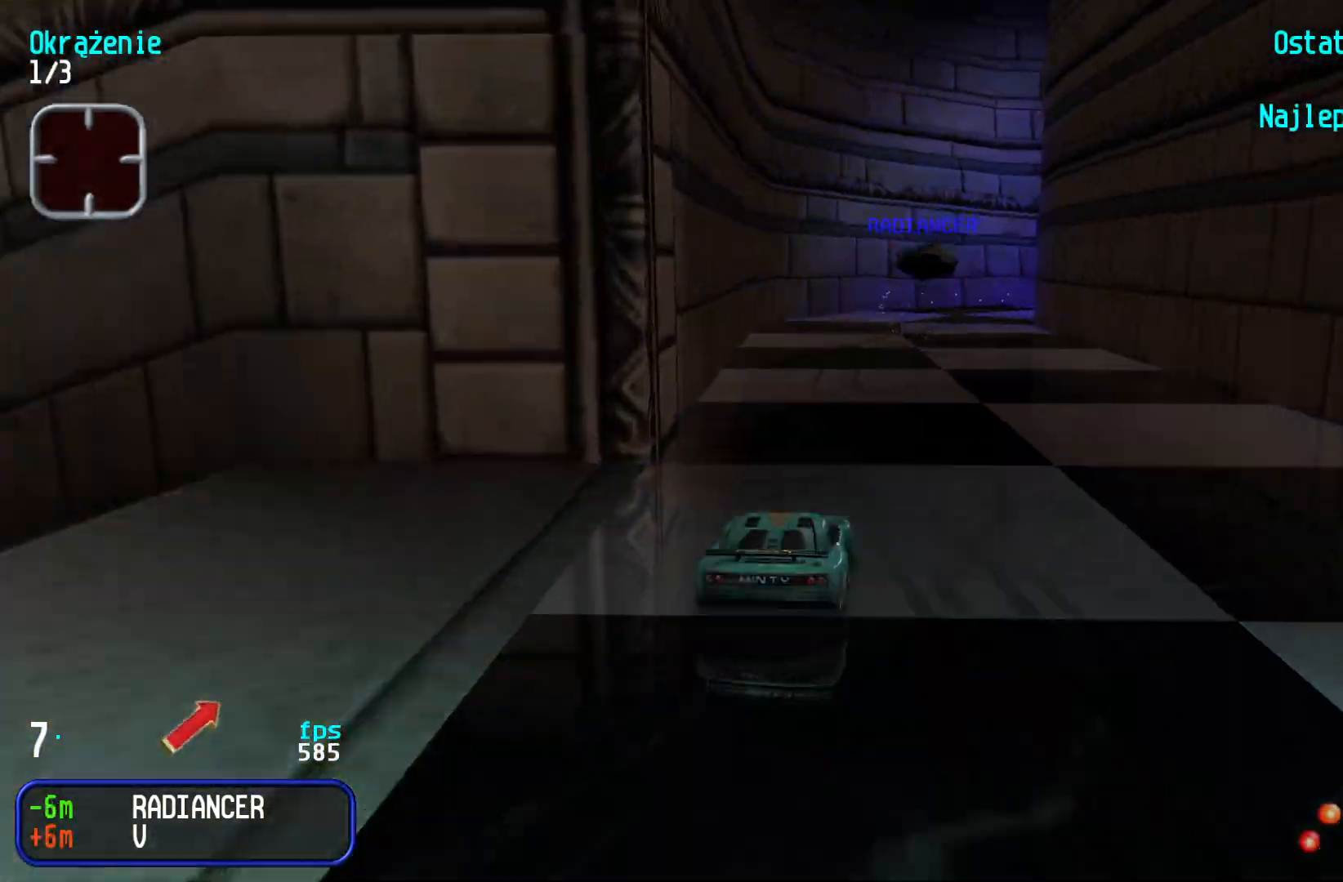
{"keys": ["right", "up"], "events": [[150, "up", "up"], [250, "down", "down"], [333, "right", "down"], [400, "down", "up"], [483, "up", "down"]]}
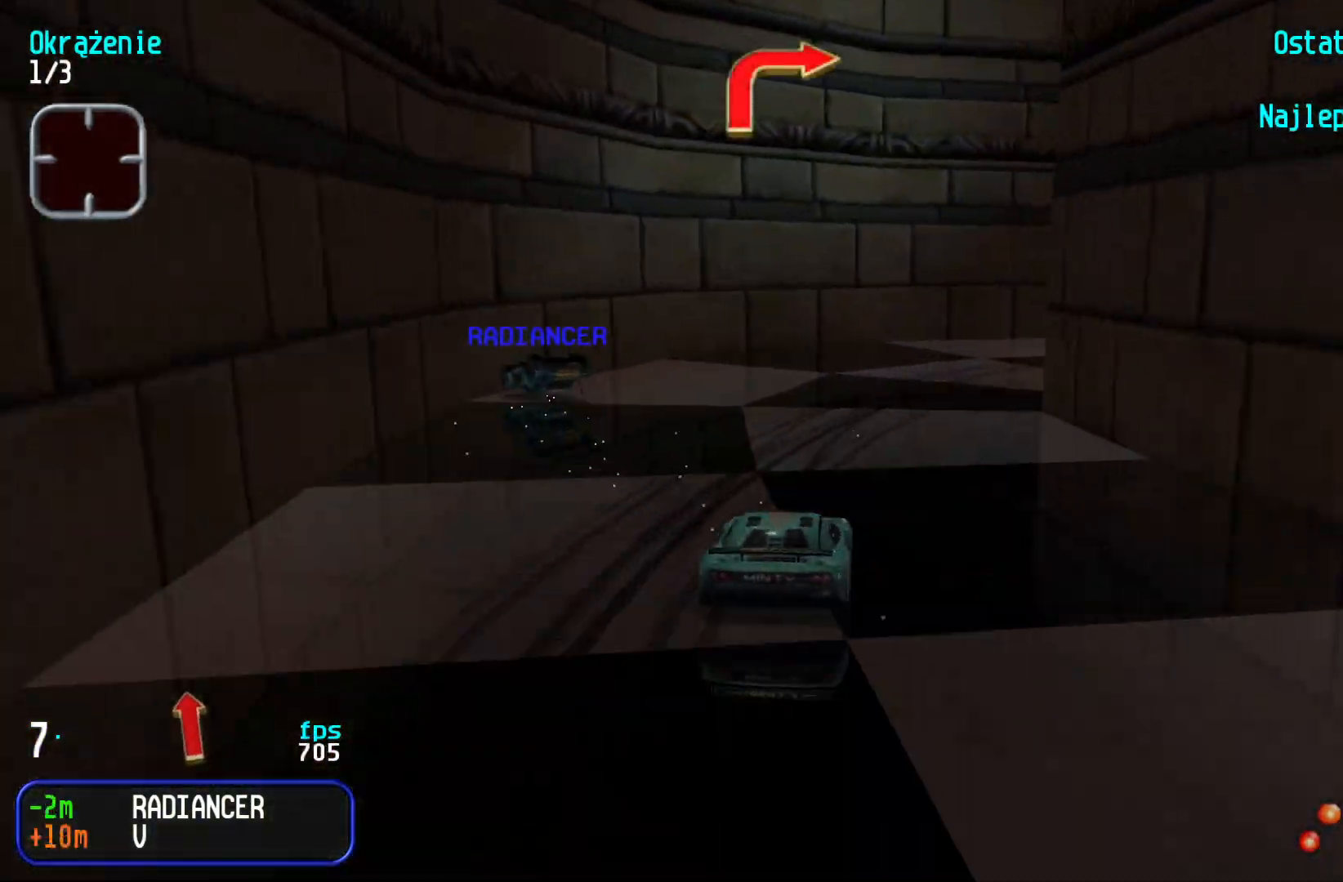
{"keys": ["right", "up"], "events": [[333, "right", "up"], [433, "right", "down"]]}
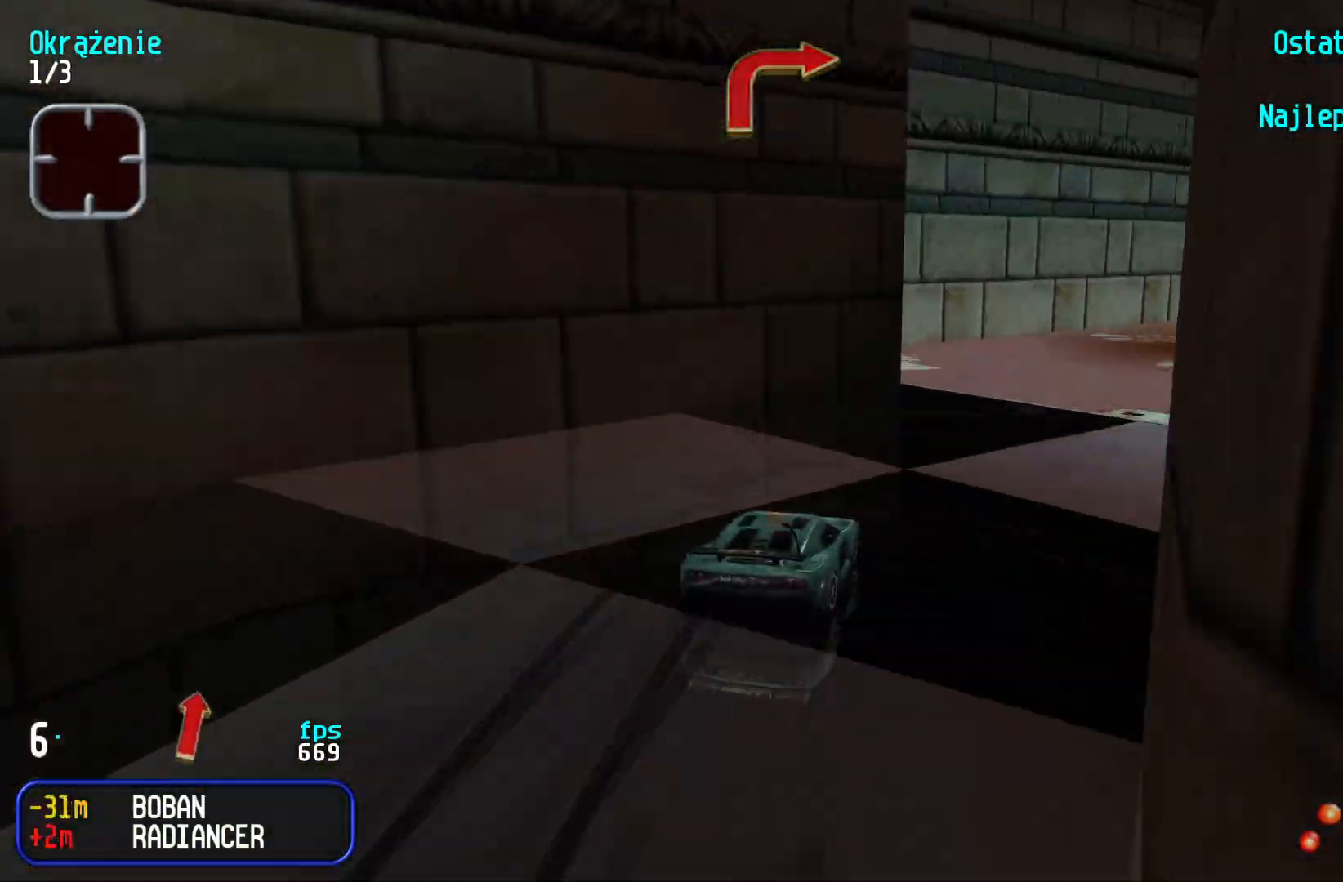
{"keys": ["up"], "events": [[183, "right", "up"], [267, "right", "down"], [450, "right", "up"]]}
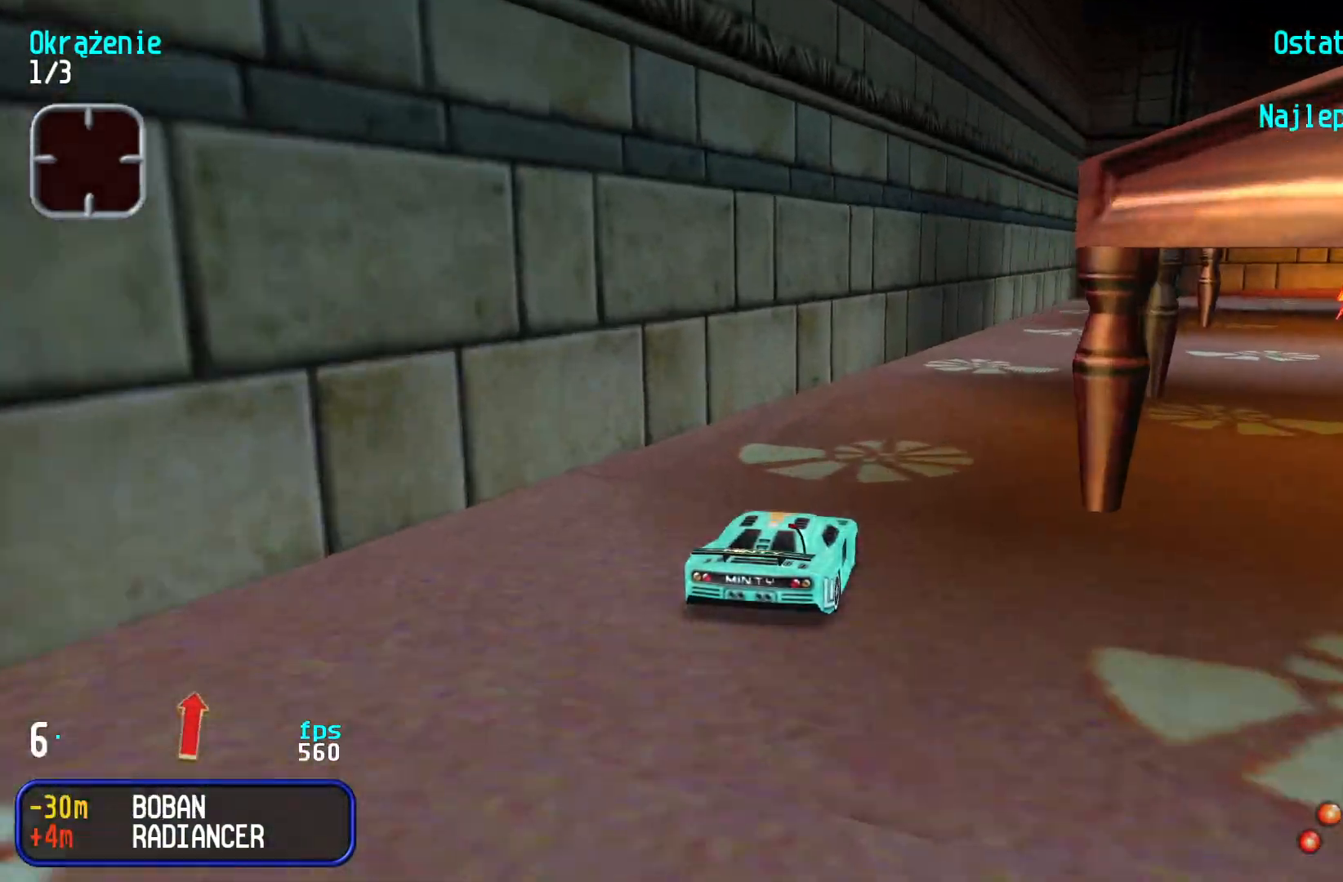
{"keys": ["right", "up"], "events": [[17, "right", "down"], [167, "right", "up"], [233, "right", "down"], [333, "right", "up"], [400, "right", "down"]]}
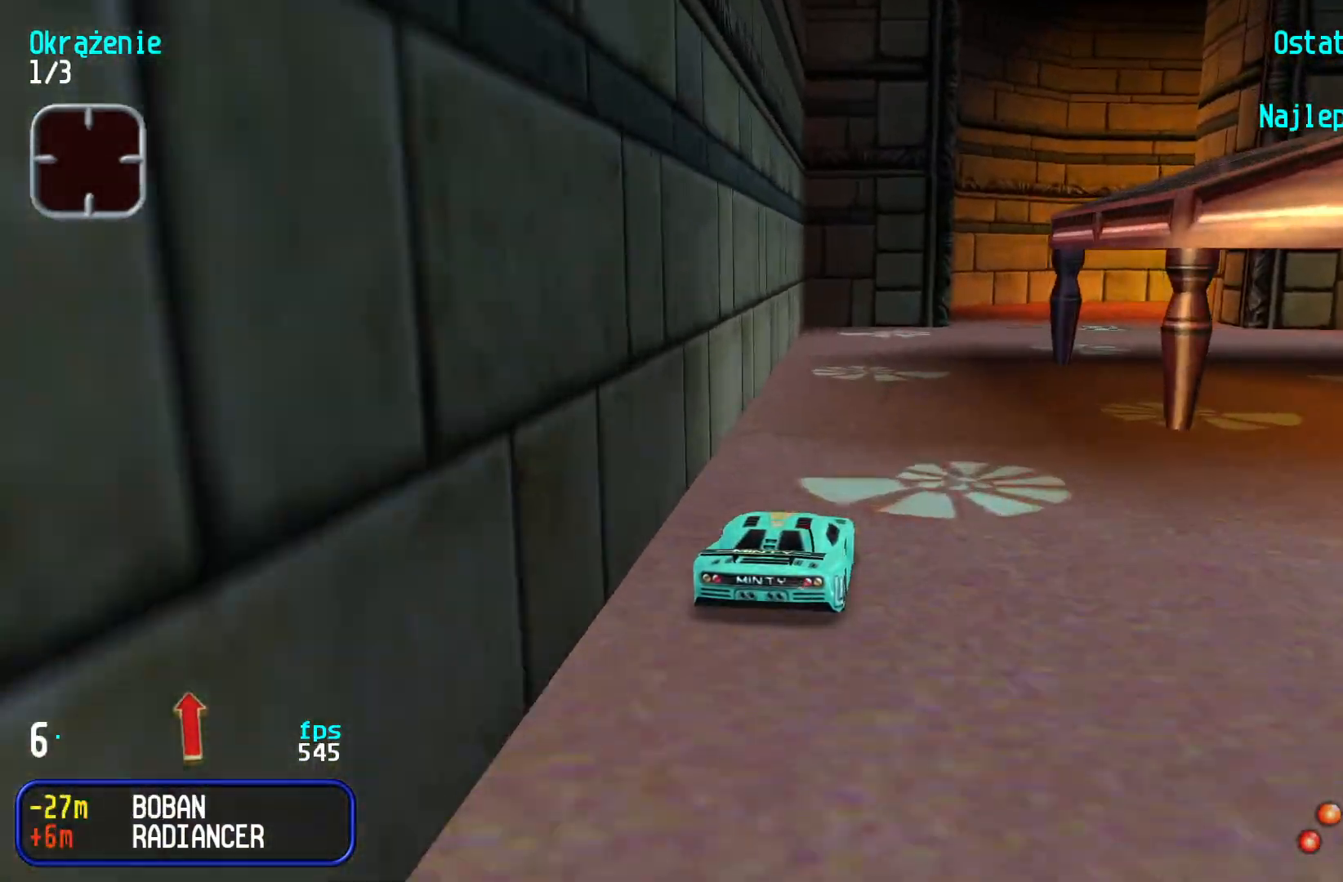
{"keys": ["right"], "events": [[67, "right", "up"], [150, "right", "down"], [300, "right", "up"], [350, "right", "down"], [450, "up", "up"]]}
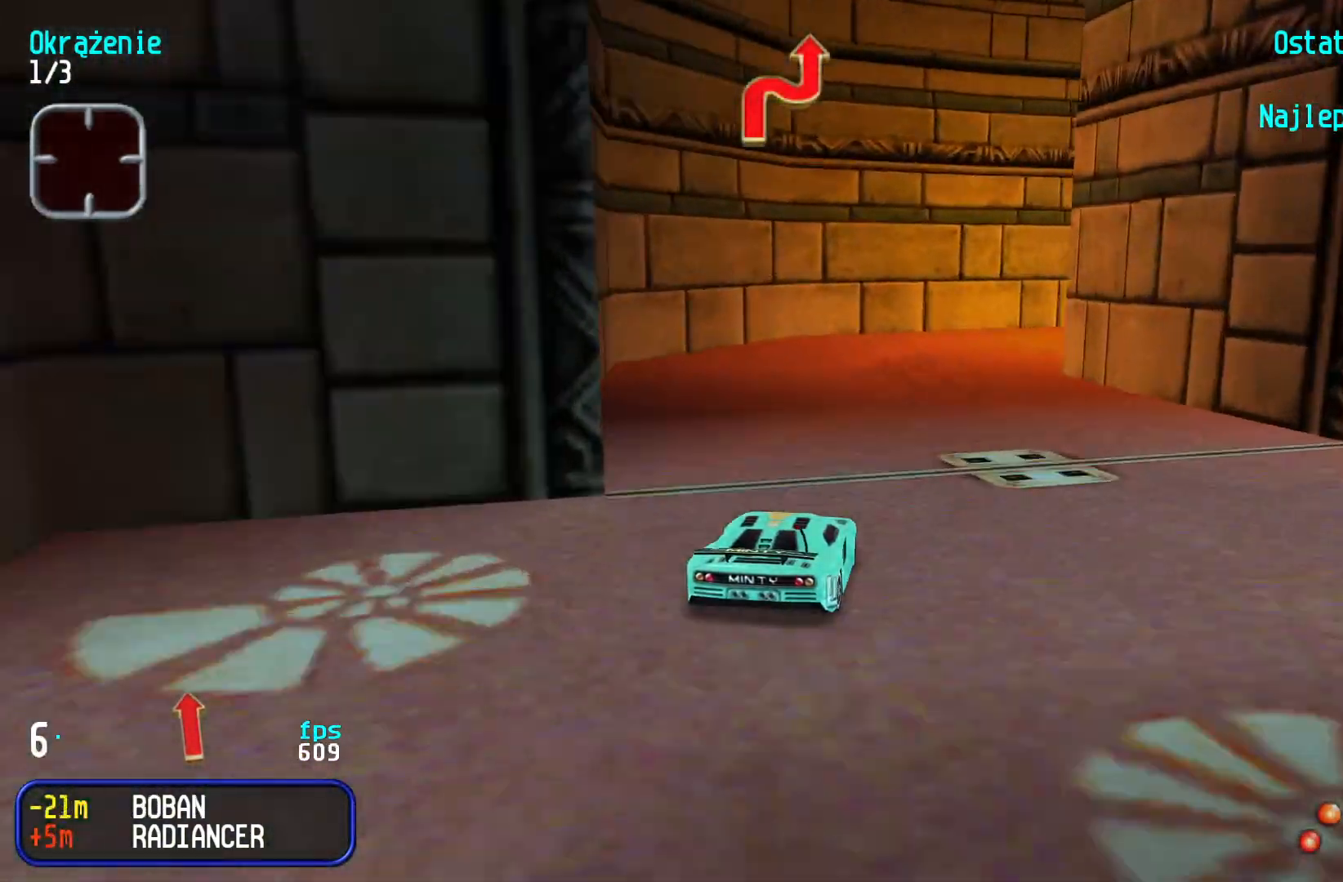
{"keys": ["left"], "events": [[100, "up", "down"], [317, "right", "up"], [450, "left", "down"], [500, "up", "up"]]}
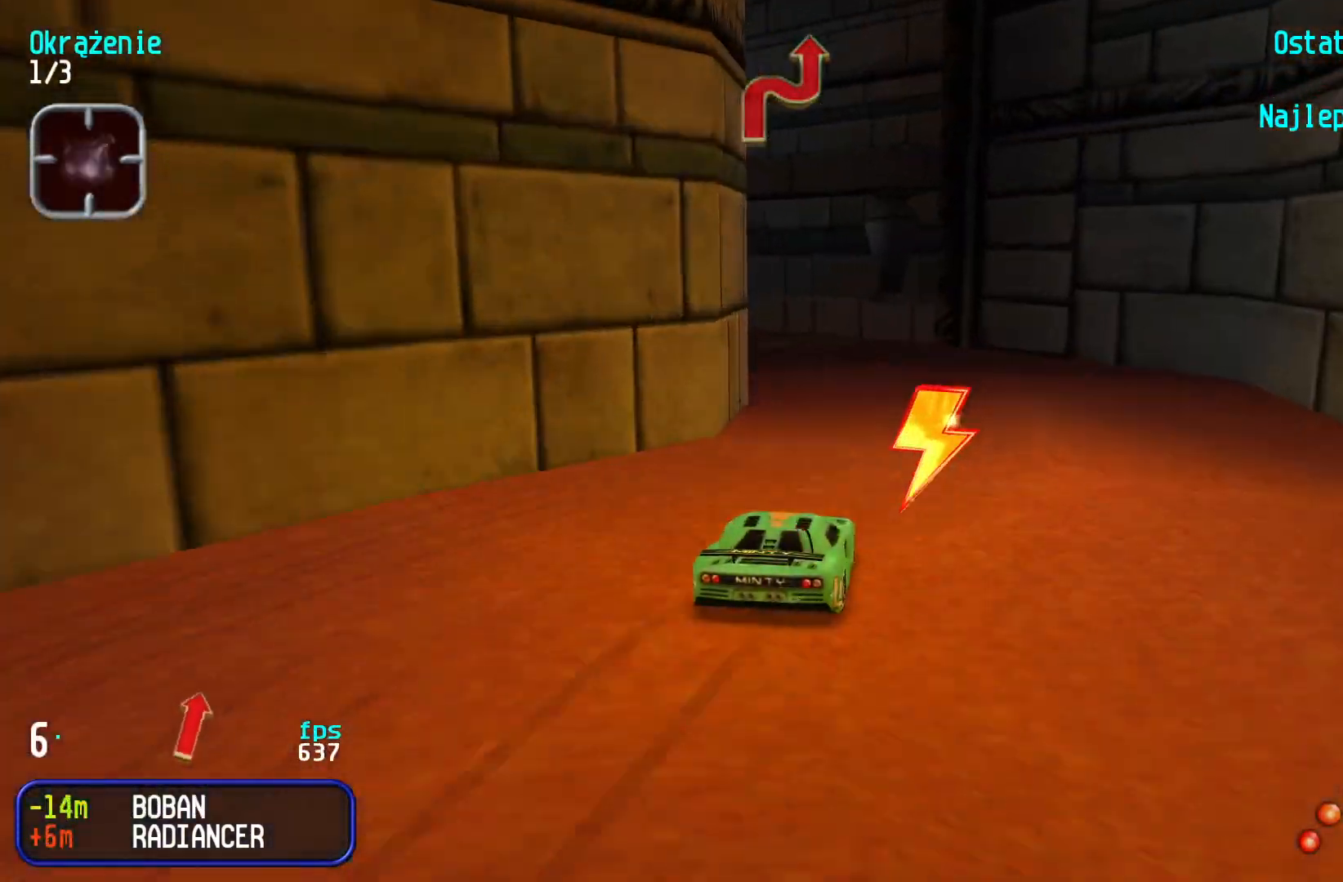
{"keys": ["up"], "events": [[183, "up", "down"], [450, "left", "up"]]}
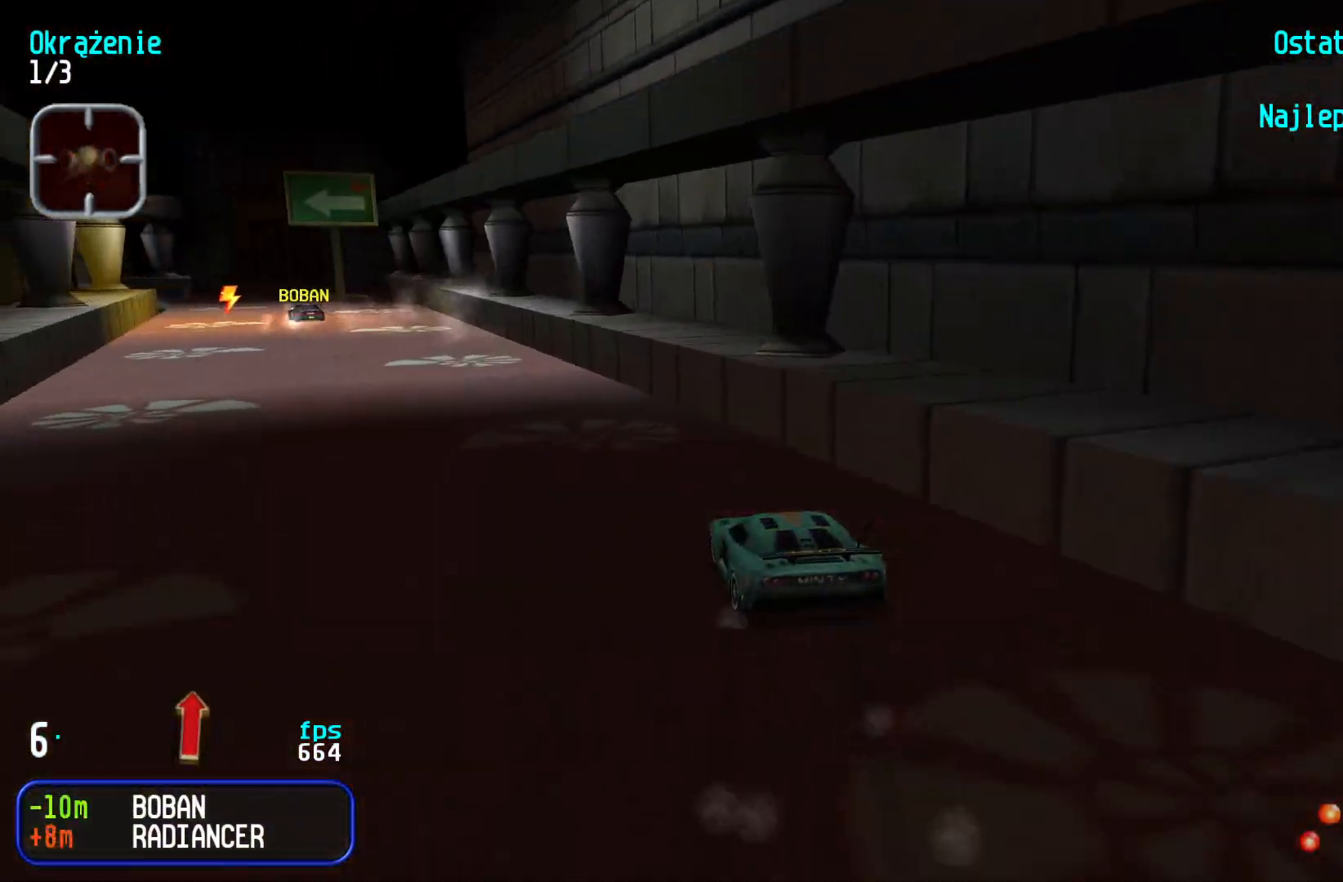
{"keys": ["up"], "events": [[117, "left", "down"], [267, "left", "up"], [317, "left", "down"], [500, "left", "up"]]}
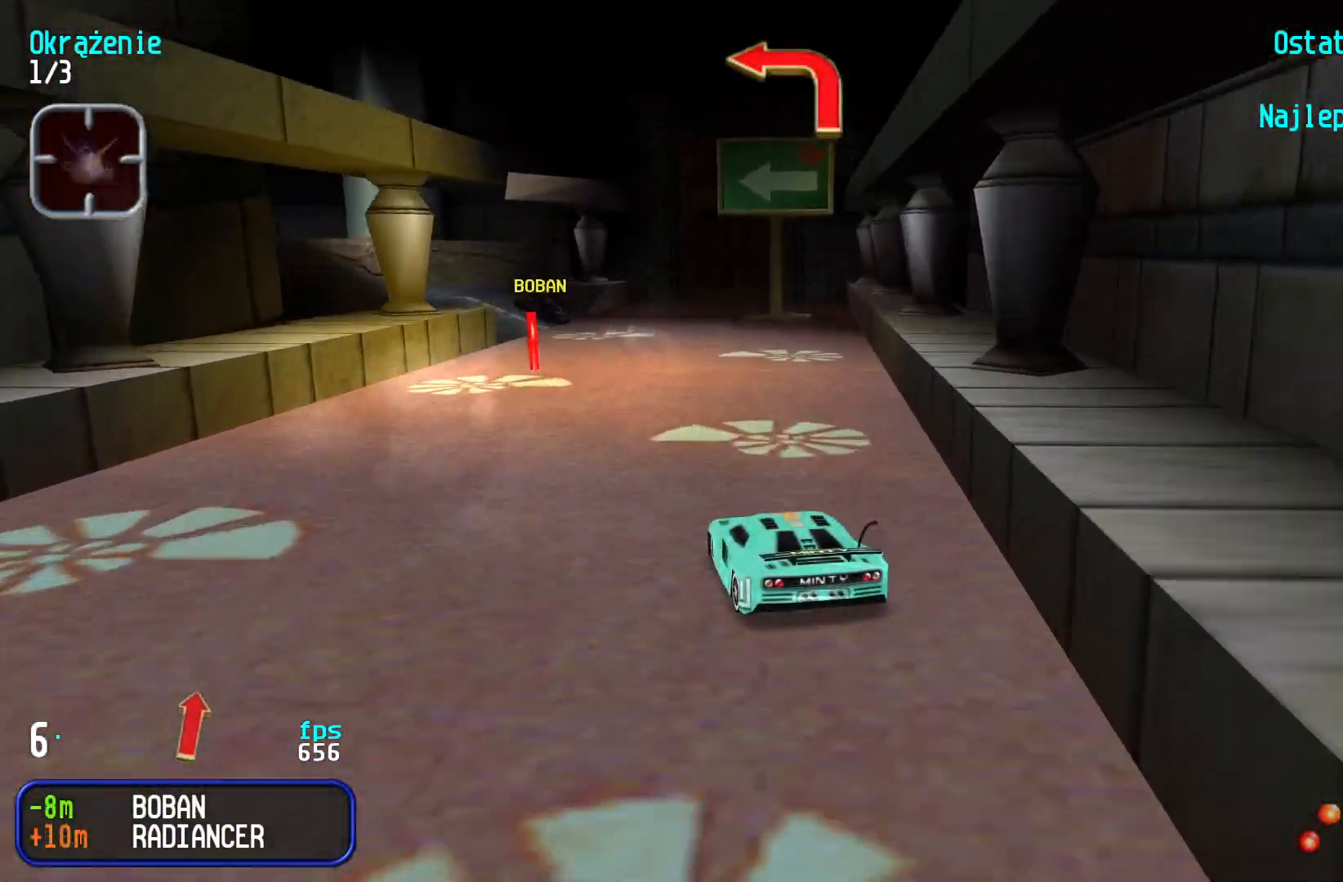
{"keys": ["left", "up"], "events": [[17, "up", "up"], [167, "down", "down"], [167, "left", "down"], [417, "down", "up"], [500, "up", "down"]]}